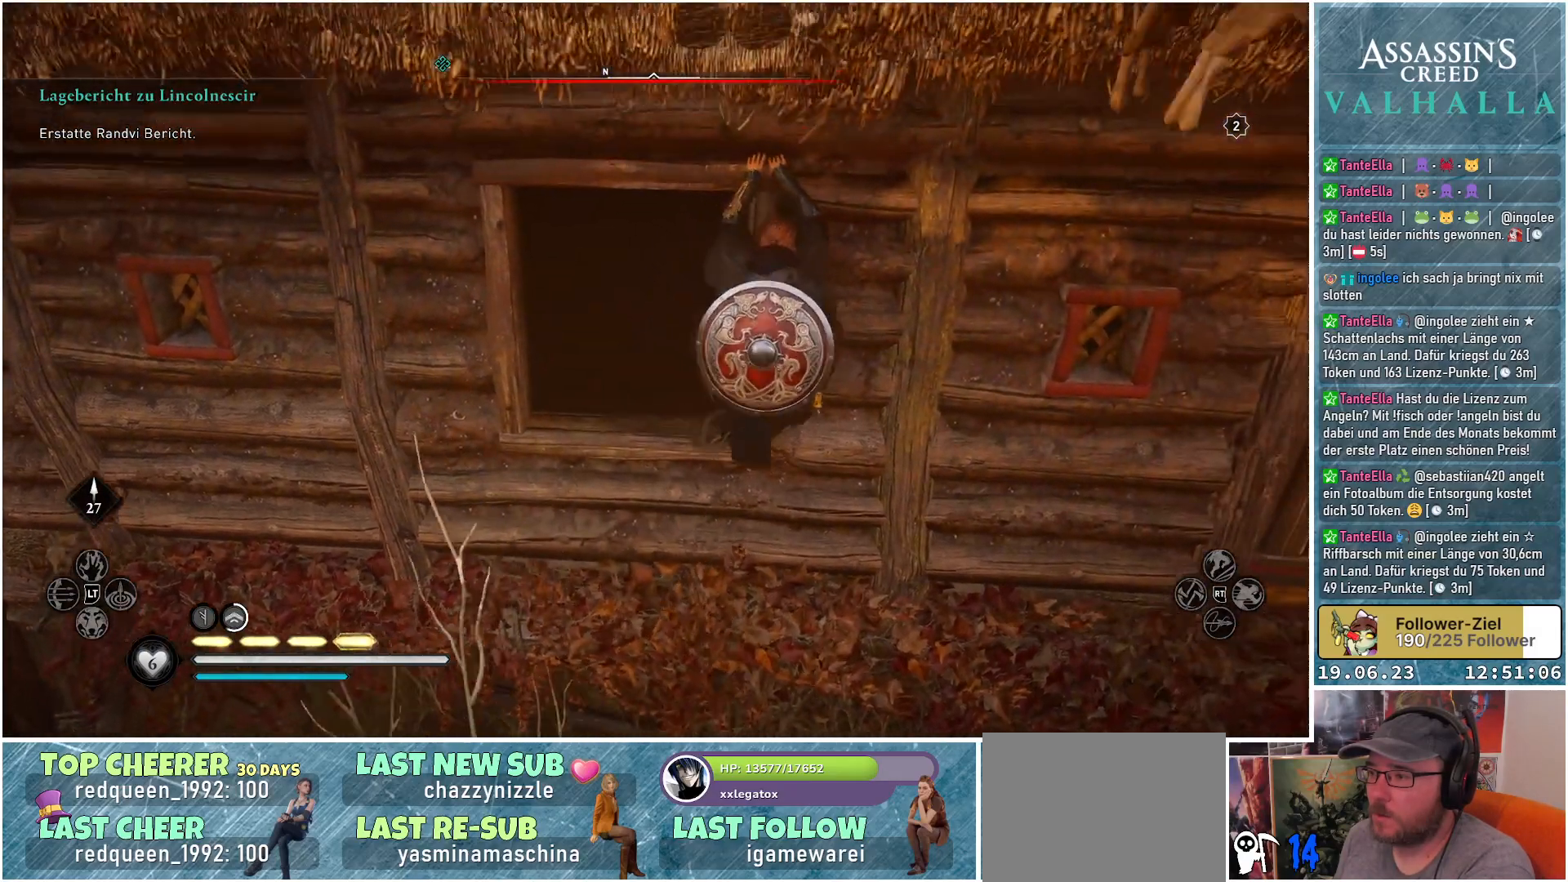
Gameplay with a controller (Xbox layout); each line is a JSON object with the inputs held at the frame after it. "events" lists button and stick changes between this image and that frame as [ms after this image, input, new state], when the widget could be followed in between.
{"buttons": [], "left_stick": "center", "right_stick": "center", "events": [[17, "A", "up"], [133, "left_stick", "down-left"], [433, "left_stick", "center"]]}
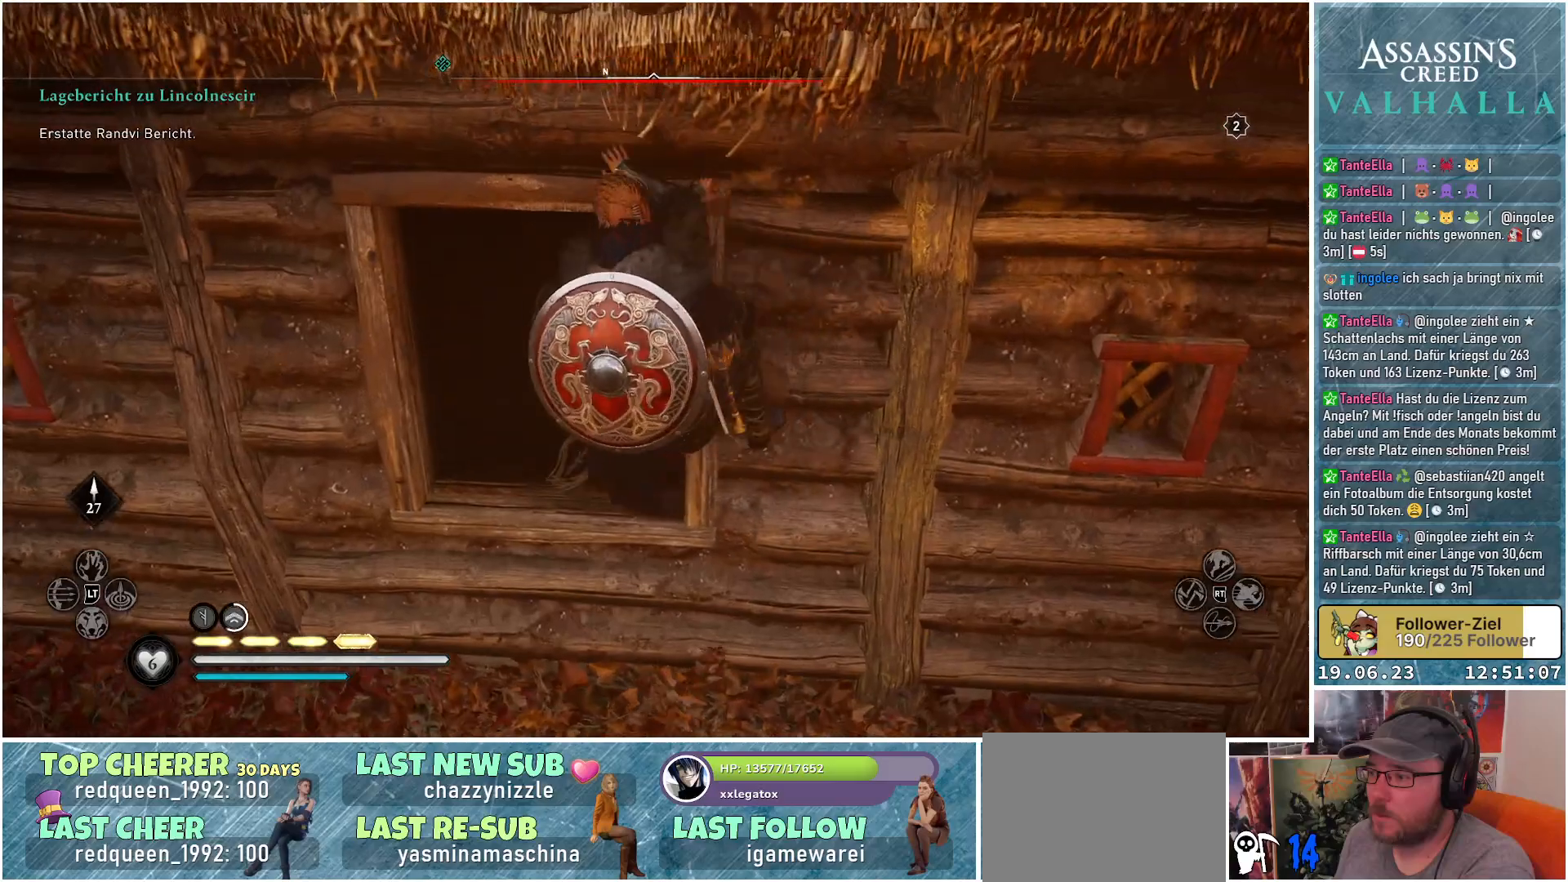
{"buttons": [], "left_stick": "center", "right_stick": "center", "events": []}
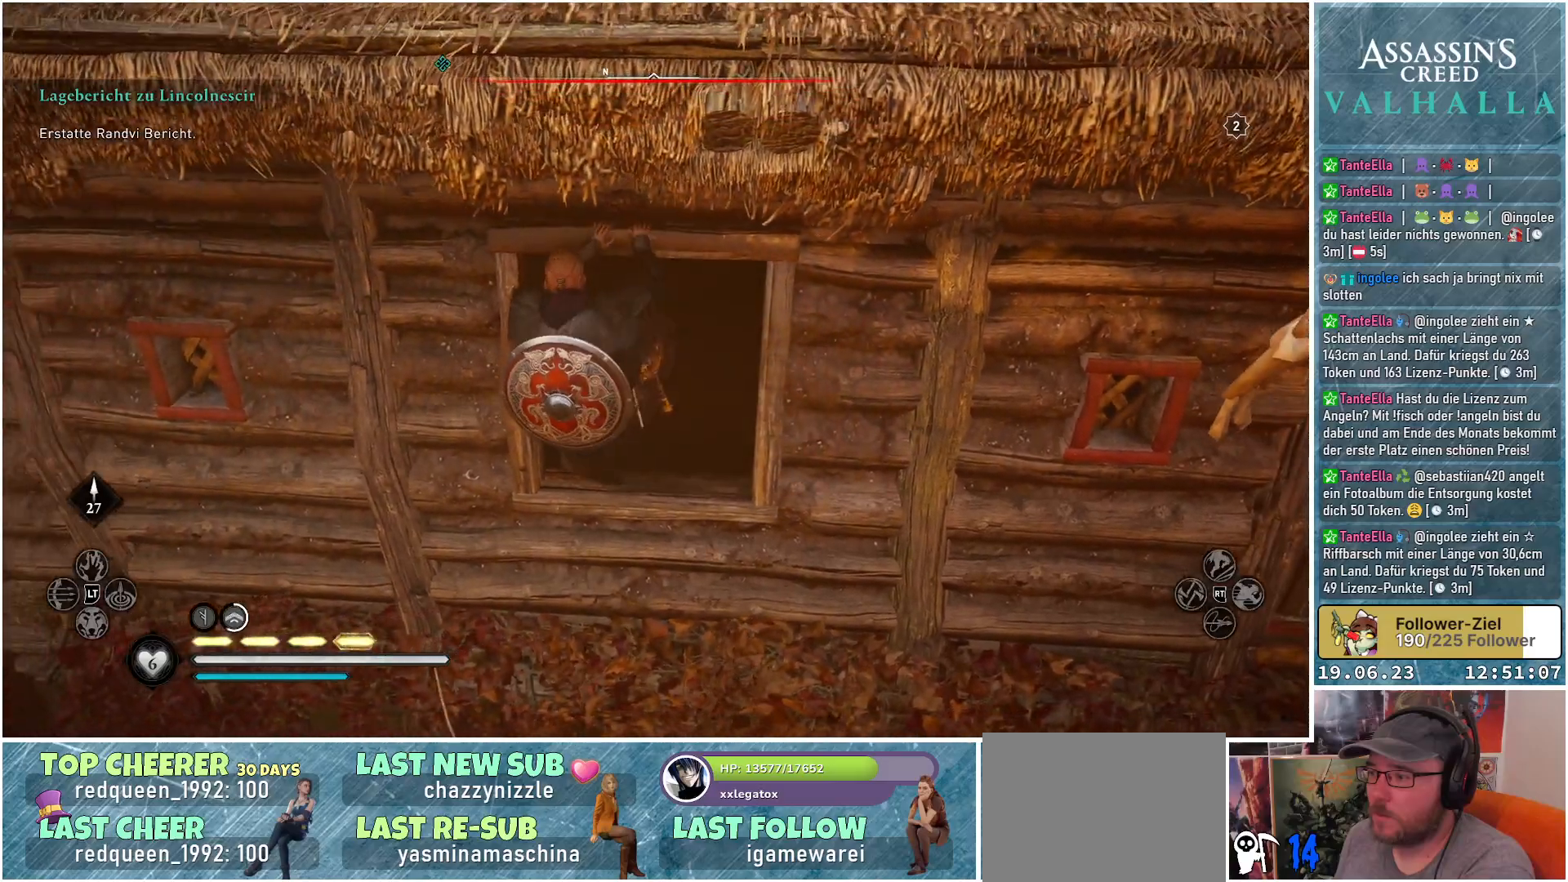
{"buttons": [], "left_stick": "center", "right_stick": "center", "events": [[17, "left_stick", "down"], [167, "left_stick", "down-right"], [333, "left_stick", "center"]]}
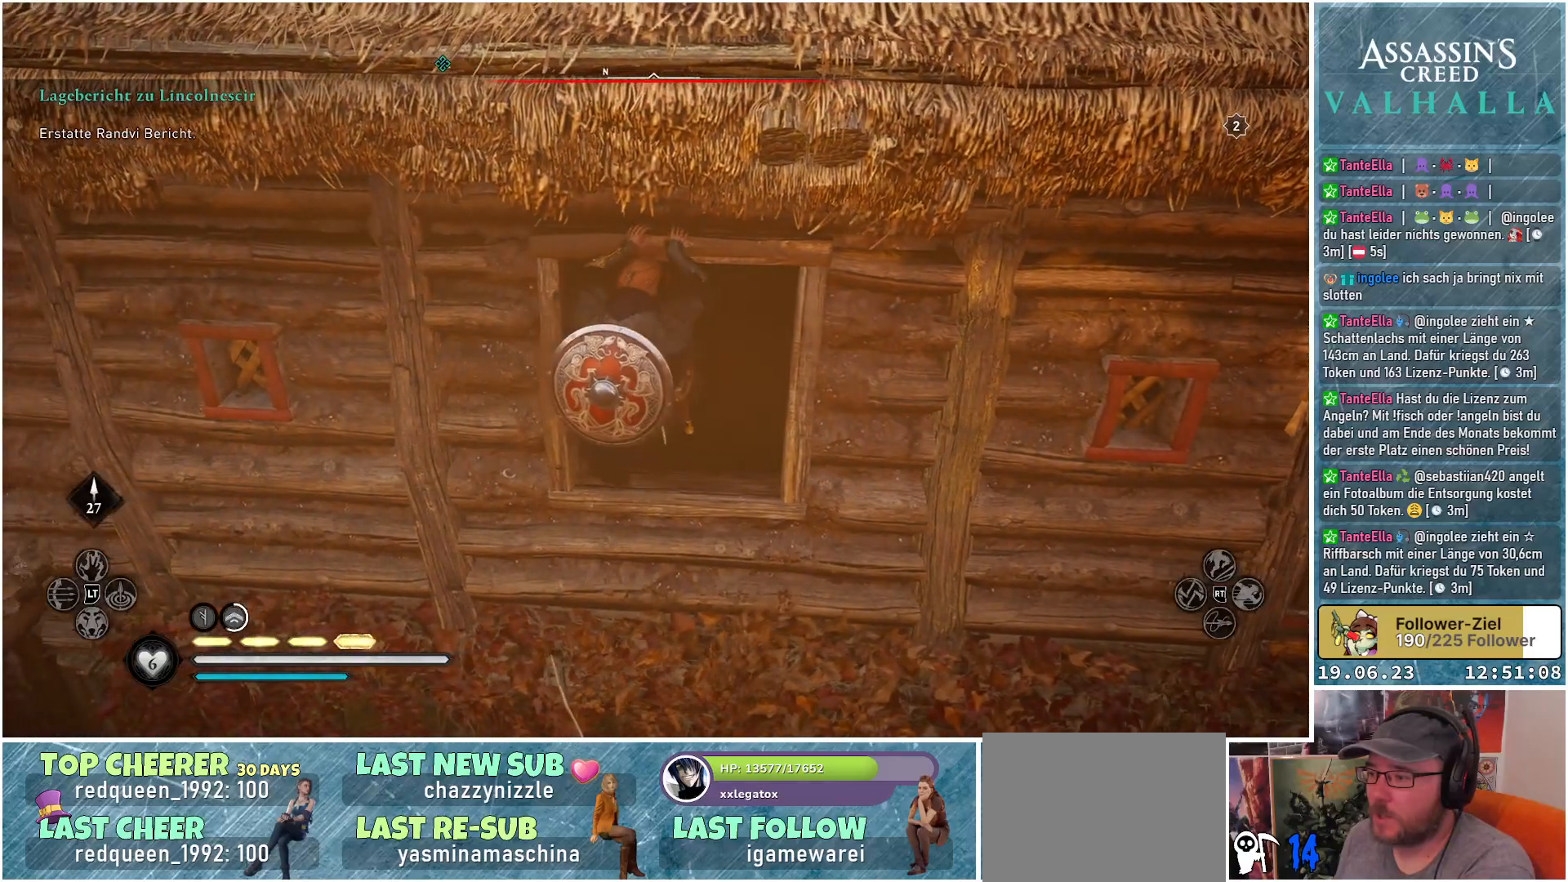
{"buttons": [], "left_stick": "center", "right_stick": "center", "events": [[217, "left_stick", "down"], [450, "left_stick", "center"]]}
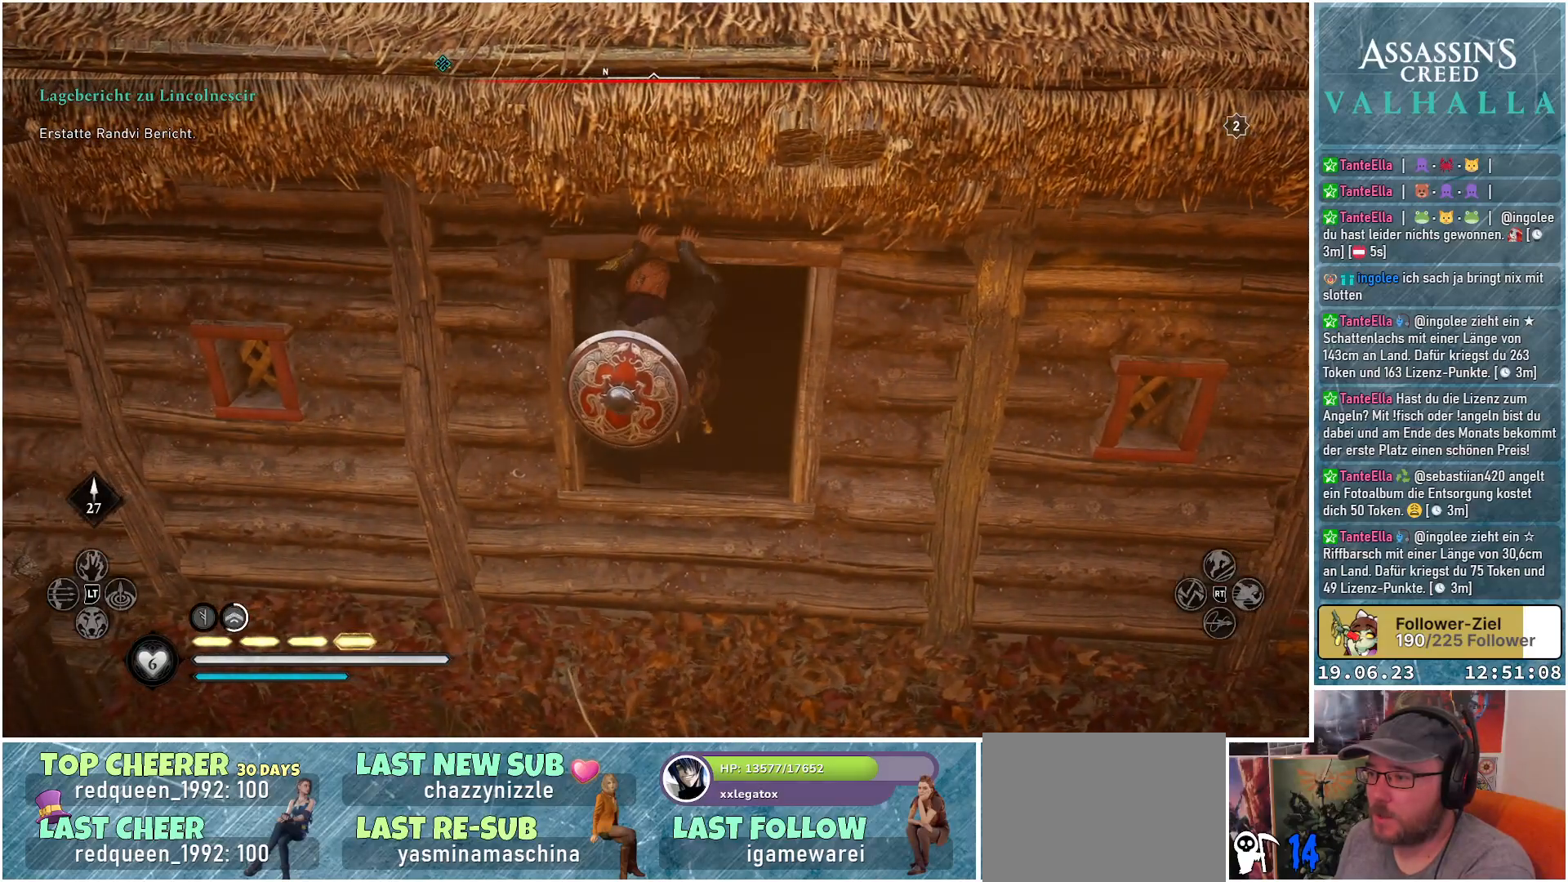
{"buttons": [], "left_stick": "down", "right_stick": "center", "events": [[333, "left_stick", "down"]]}
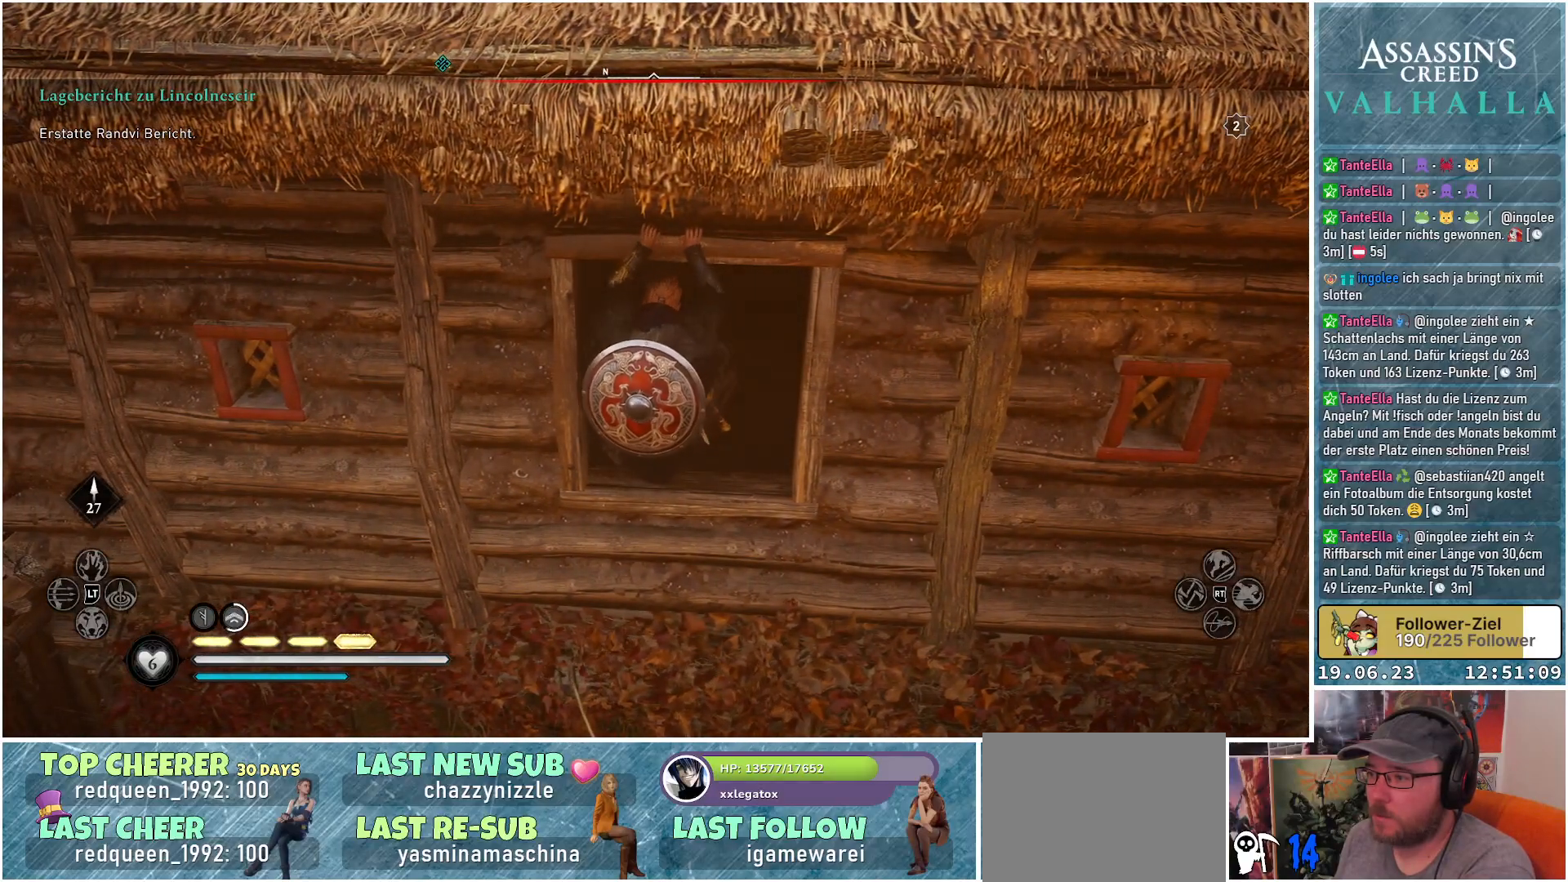
{"buttons": [], "left_stick": "center", "right_stick": "center", "events": [[467, "left_stick", "center"]]}
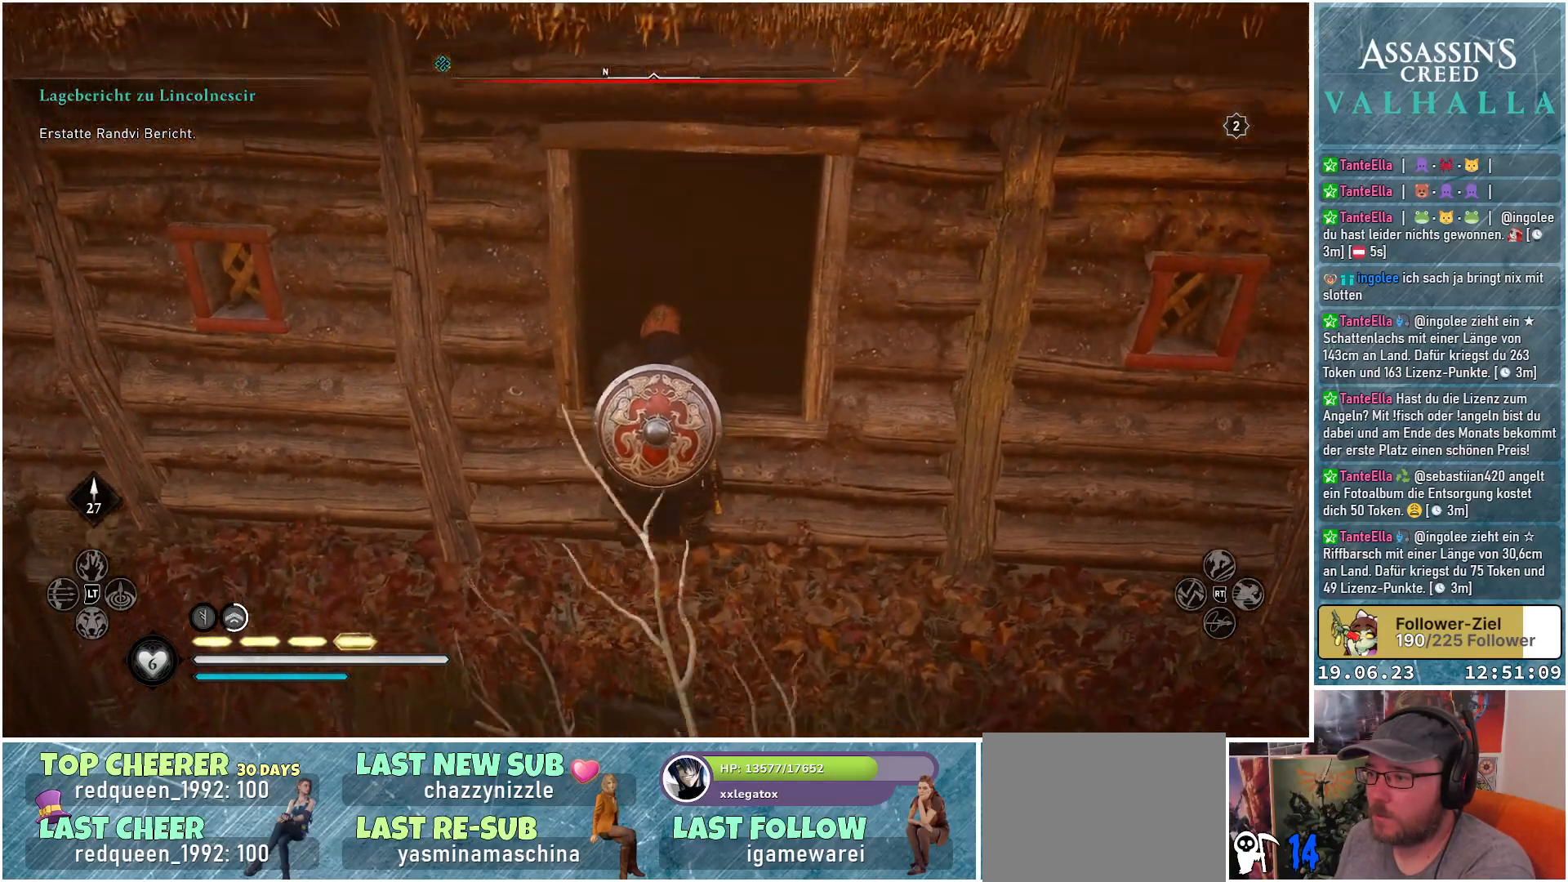
{"buttons": [], "left_stick": "up", "right_stick": "center", "events": [[217, "left_stick", "up"]]}
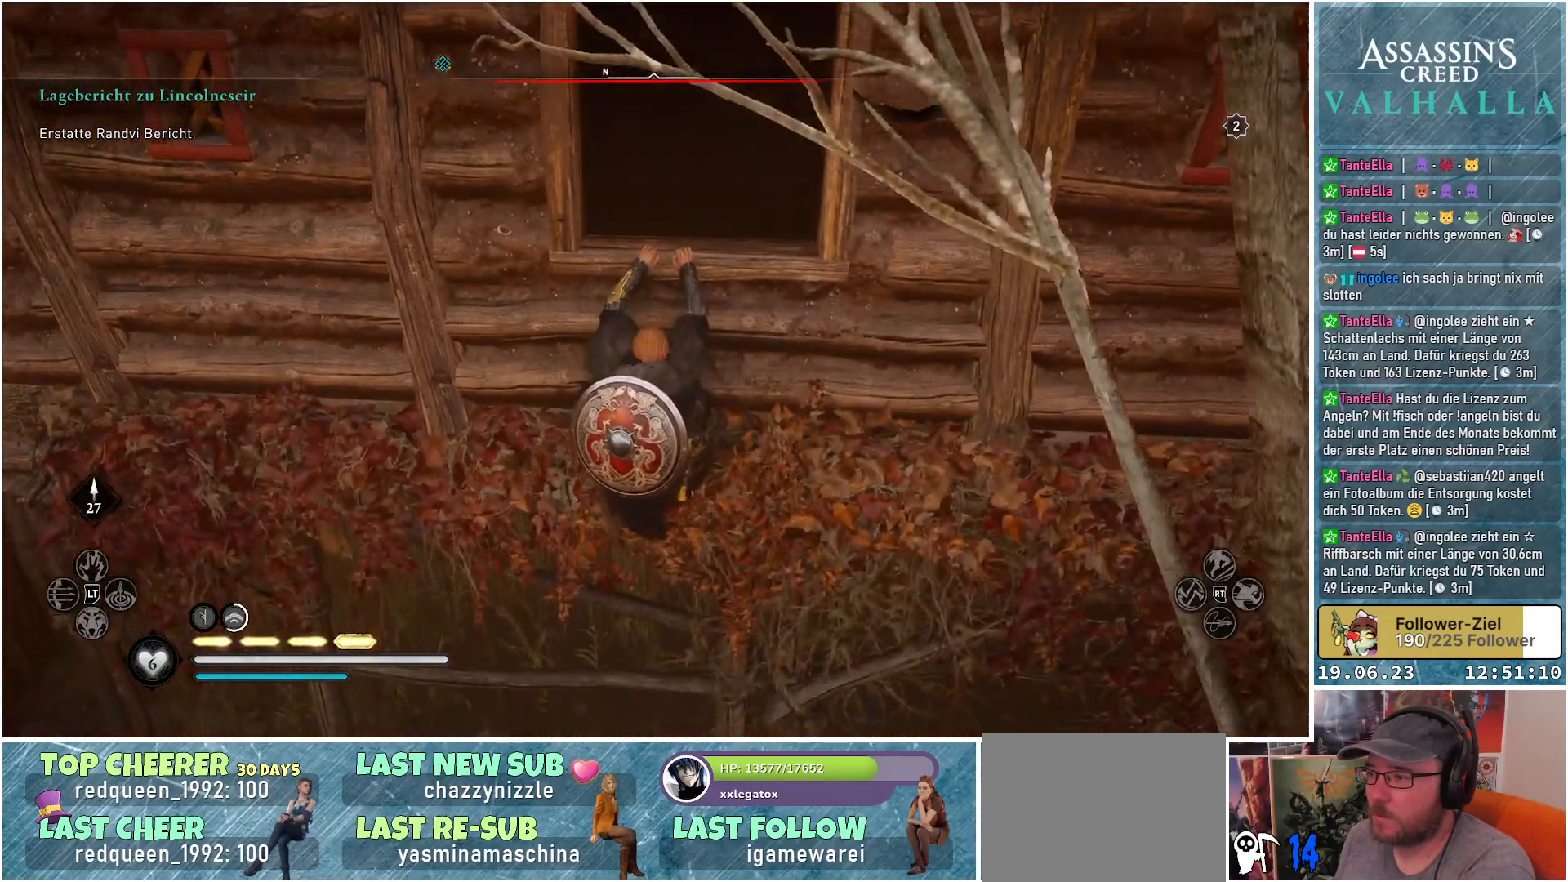
{"buttons": [], "left_stick": "center", "right_stick": "center", "events": [[50, "right_stick", "down"], [233, "left_stick", "center"], [250, "right_stick", "center"]]}
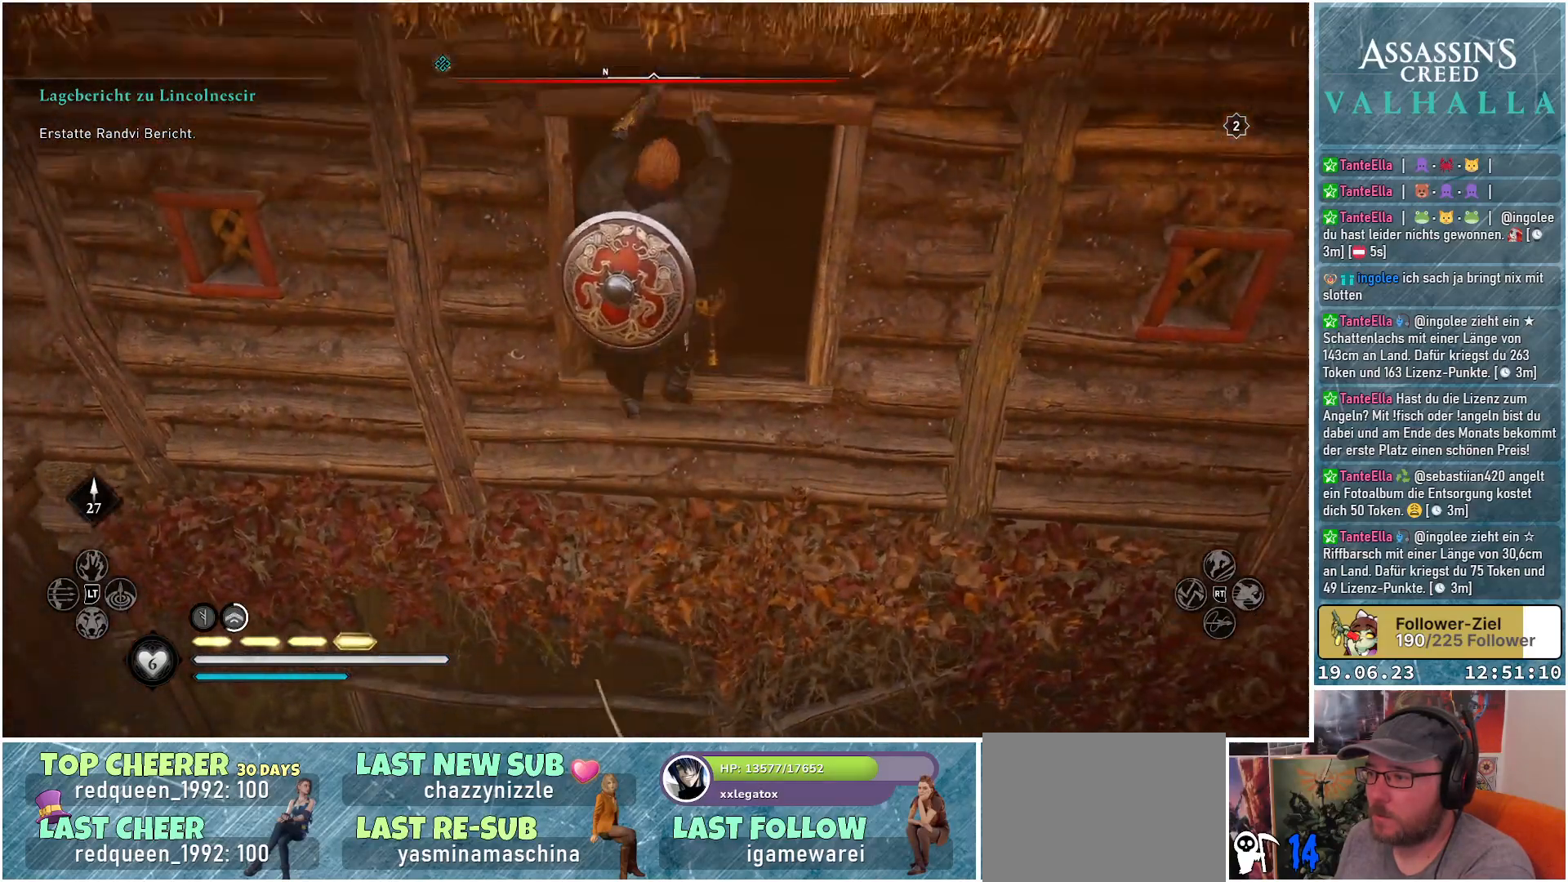
{"buttons": [], "left_stick": "center", "right_stick": "left", "events": [[150, "left_stick", "down"], [367, "right_stick", "left"], [417, "left_stick", "center"]]}
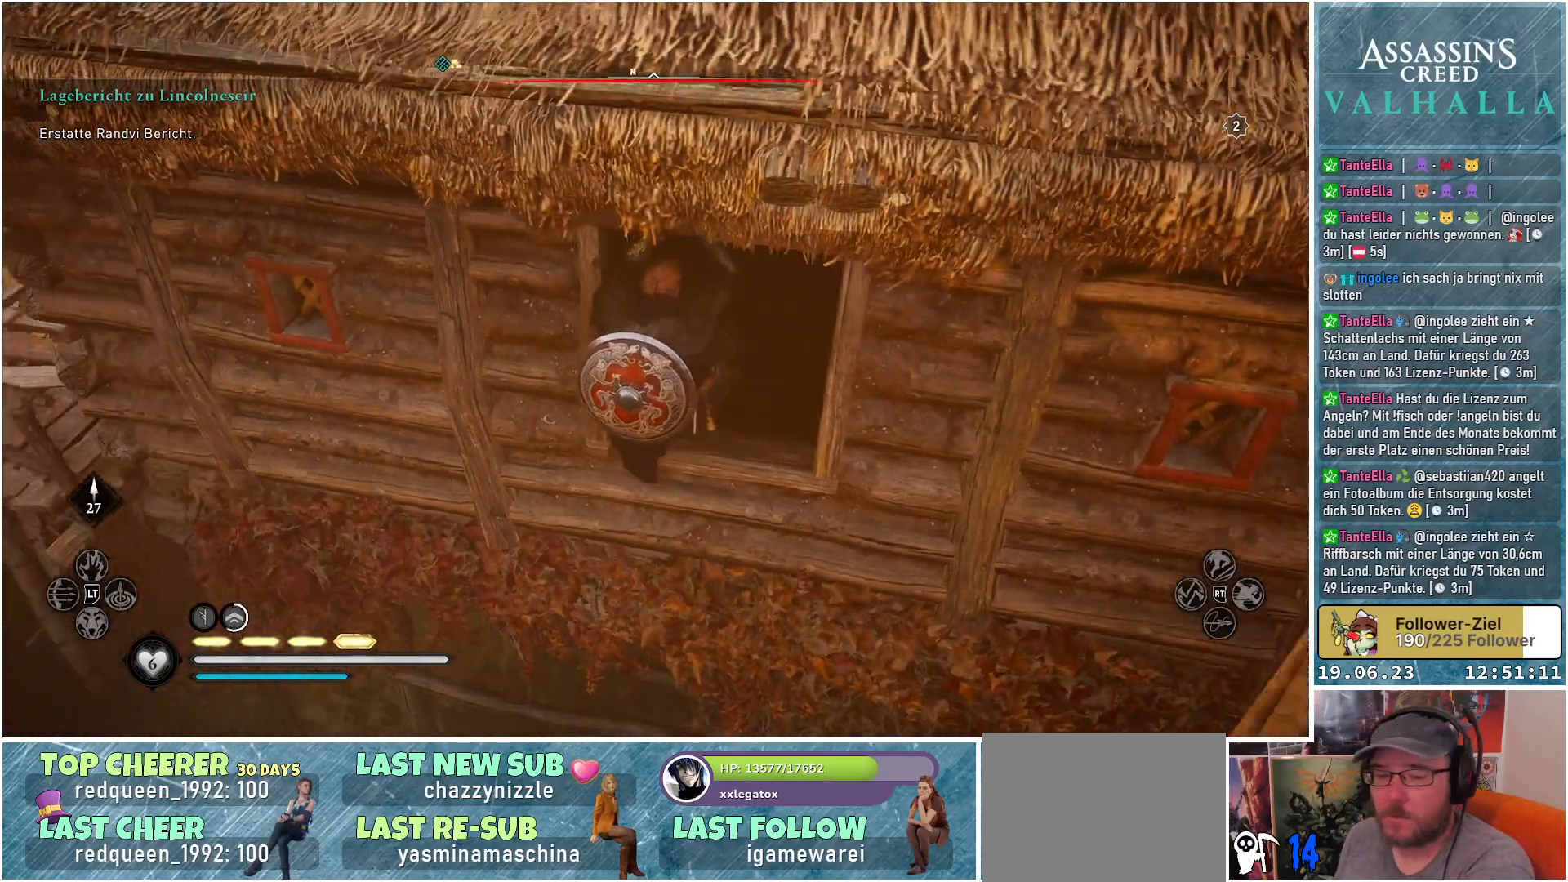
{"buttons": [], "left_stick": "center", "right_stick": "center", "events": [[133, "right_stick", "center"]]}
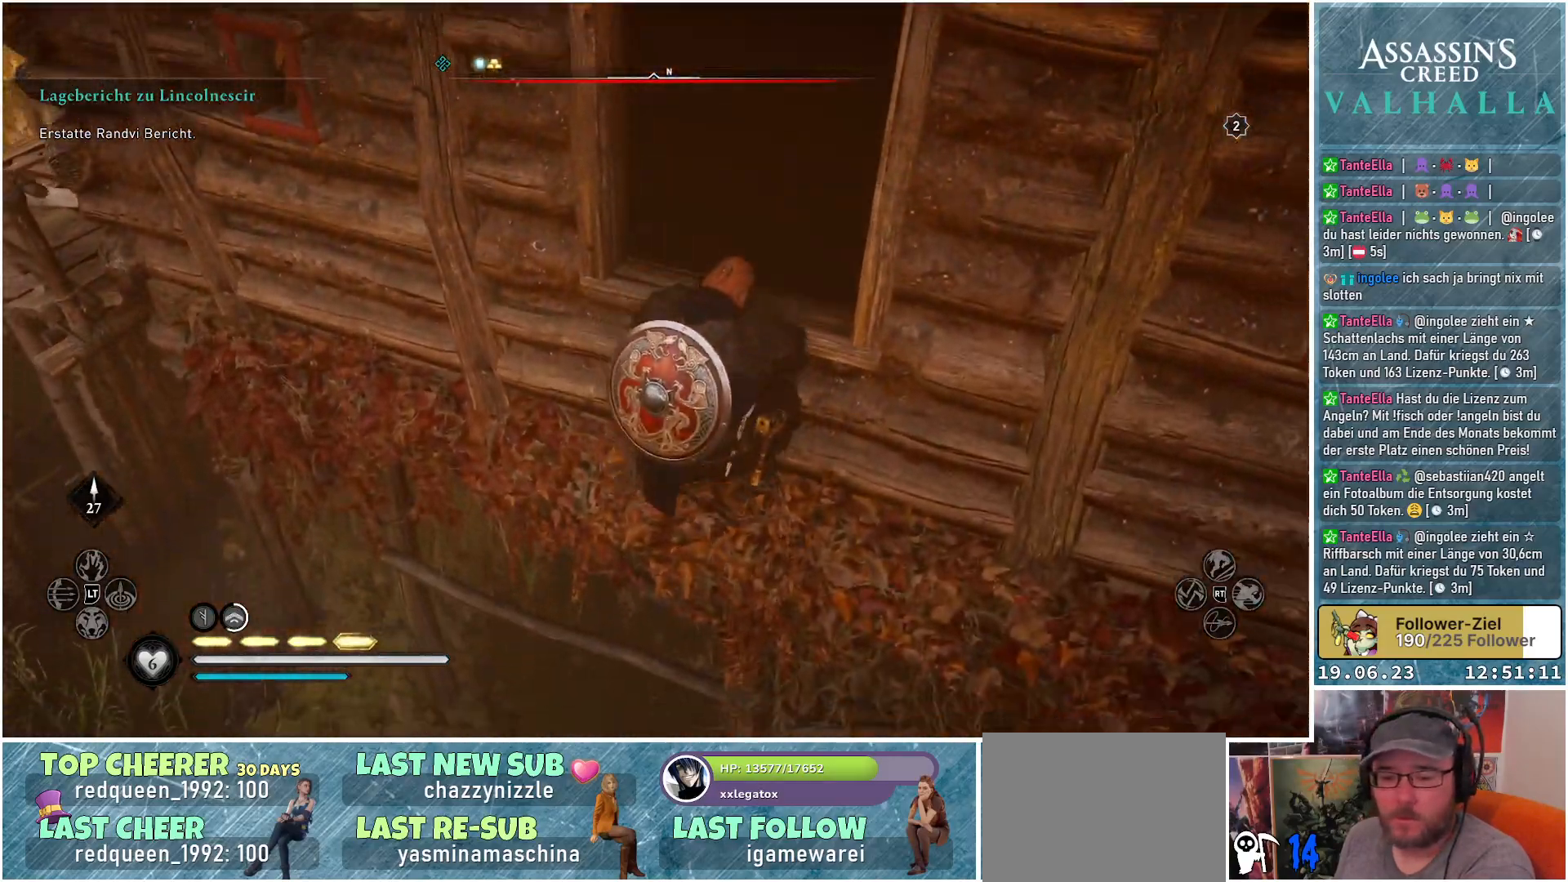
{"buttons": [], "left_stick": "center", "right_stick": "up-left", "events": [[183, "right_stick", "left"], [233, "right_stick", "up-left"]]}
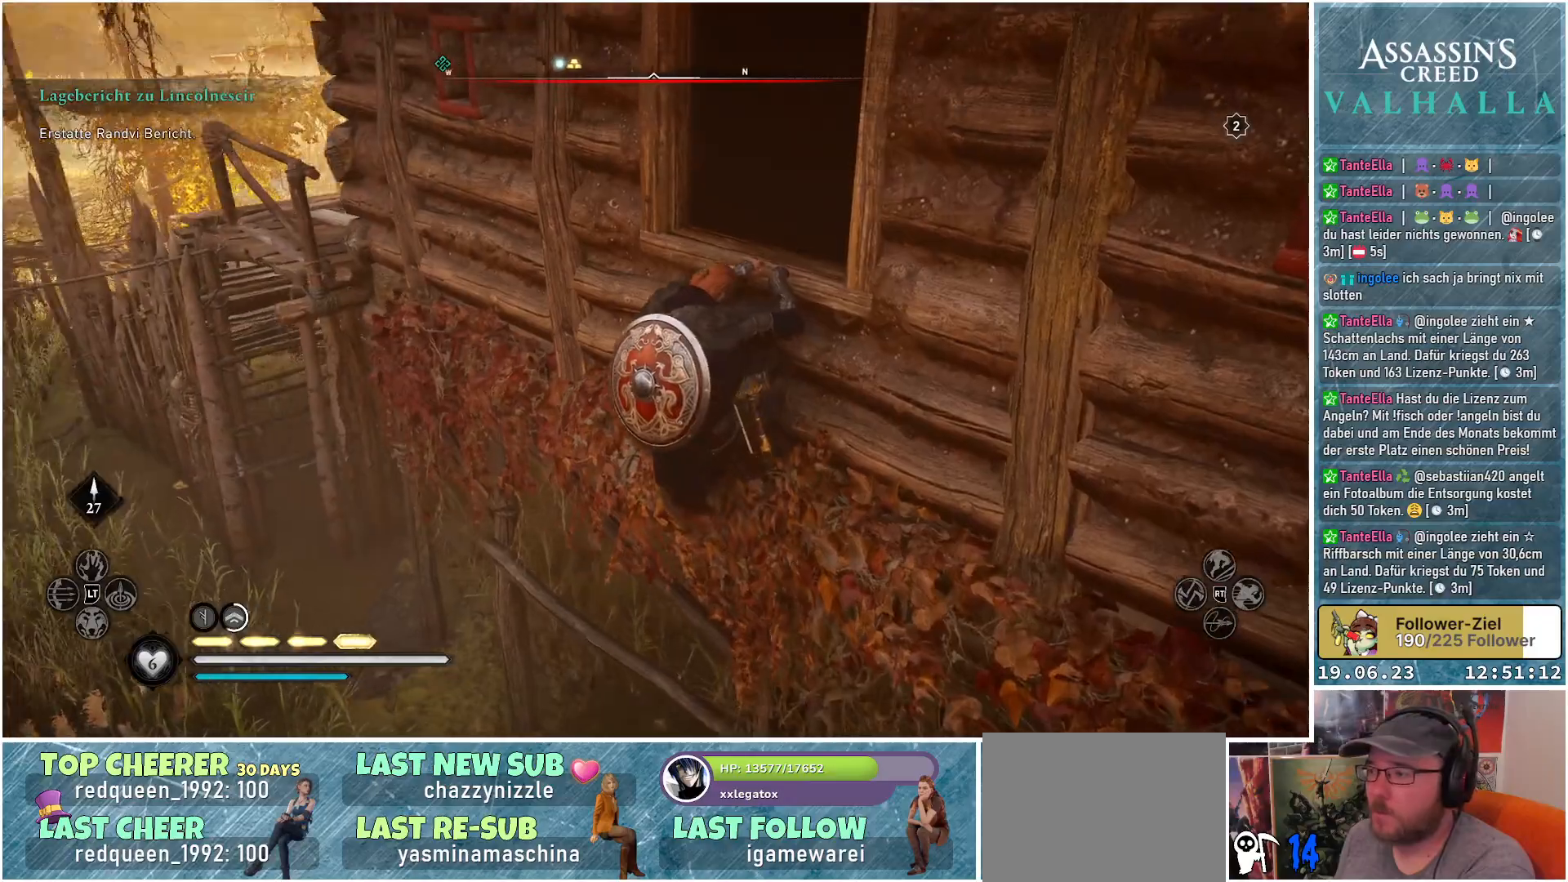
{"buttons": [], "left_stick": "center", "right_stick": "up", "events": [[217, "right_stick", "center"], [433, "right_stick", "up"]]}
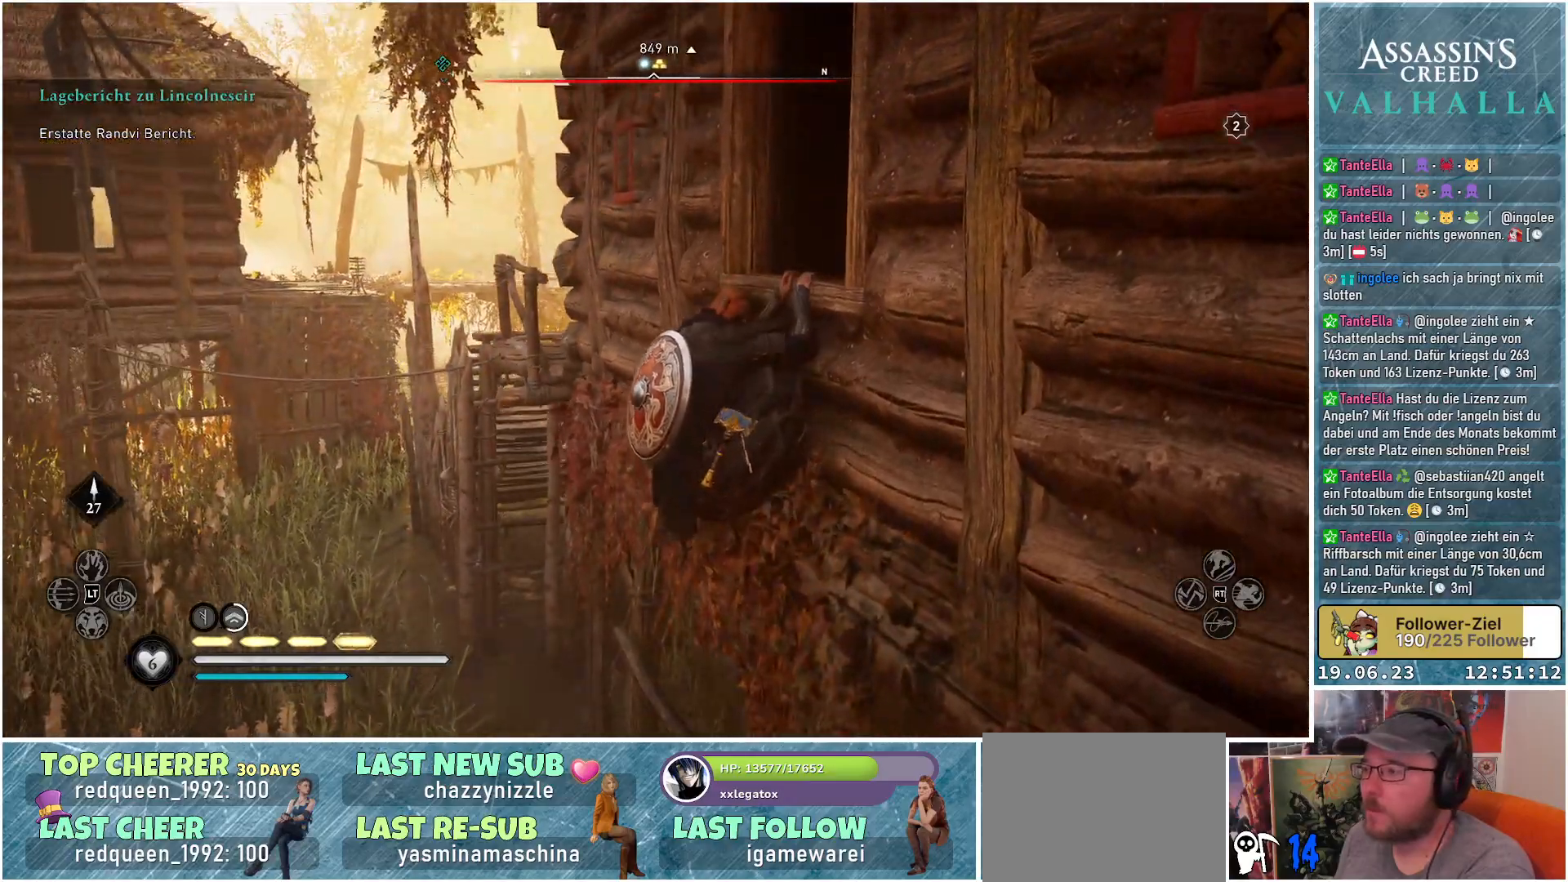
{"buttons": [], "left_stick": "center", "right_stick": "center", "events": [[167, "right_stick", "up-right"], [317, "right_stick", "center"]]}
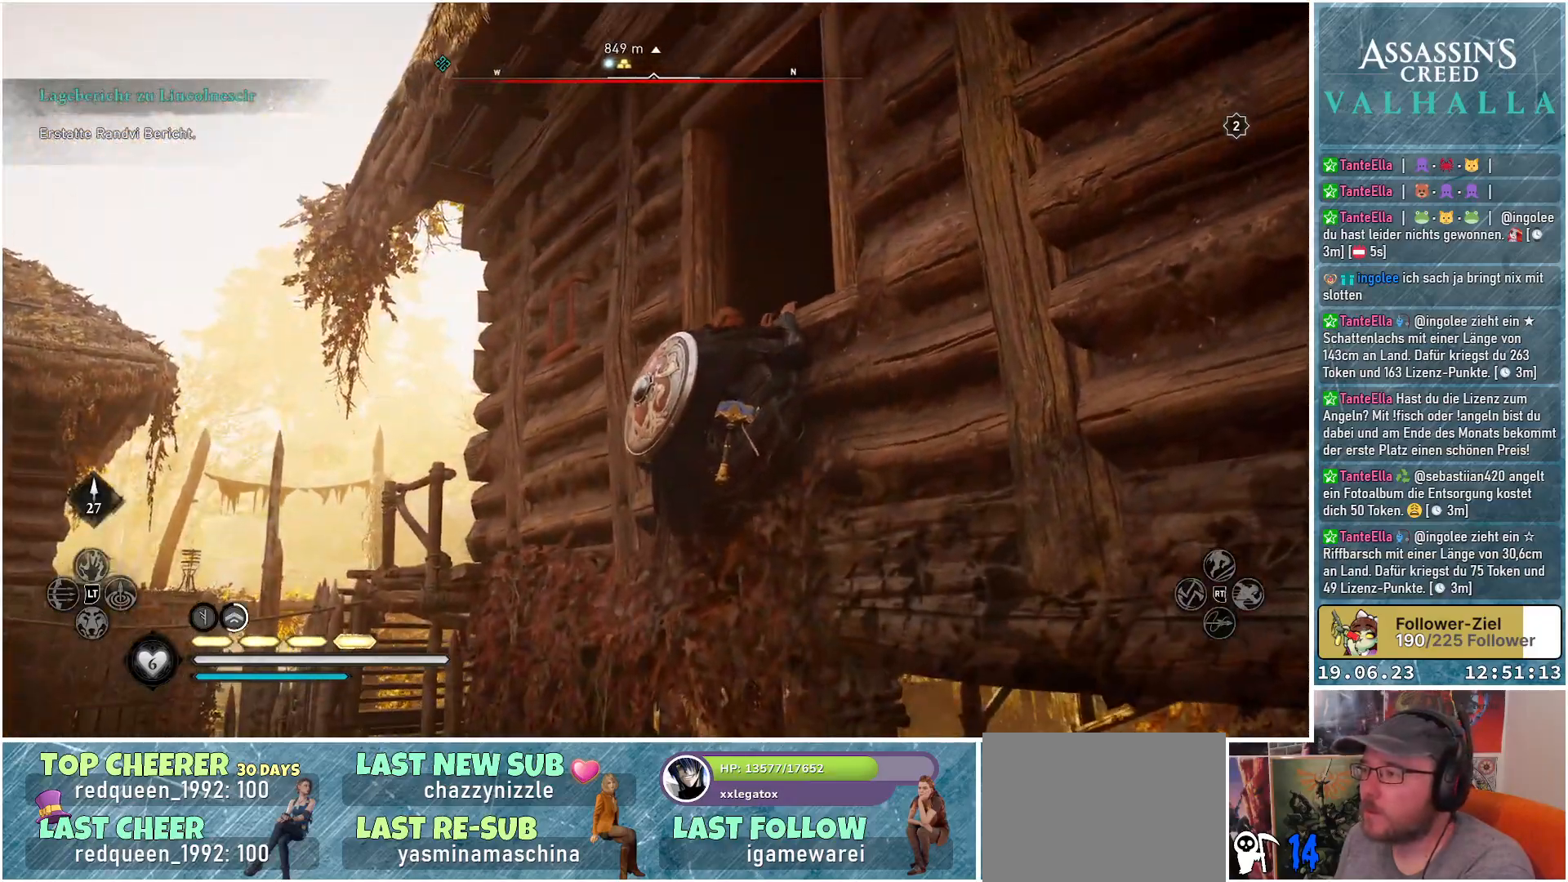
{"buttons": ["R3"], "left_stick": "center", "right_stick": "center", "events": [[67, "R3", "down"]]}
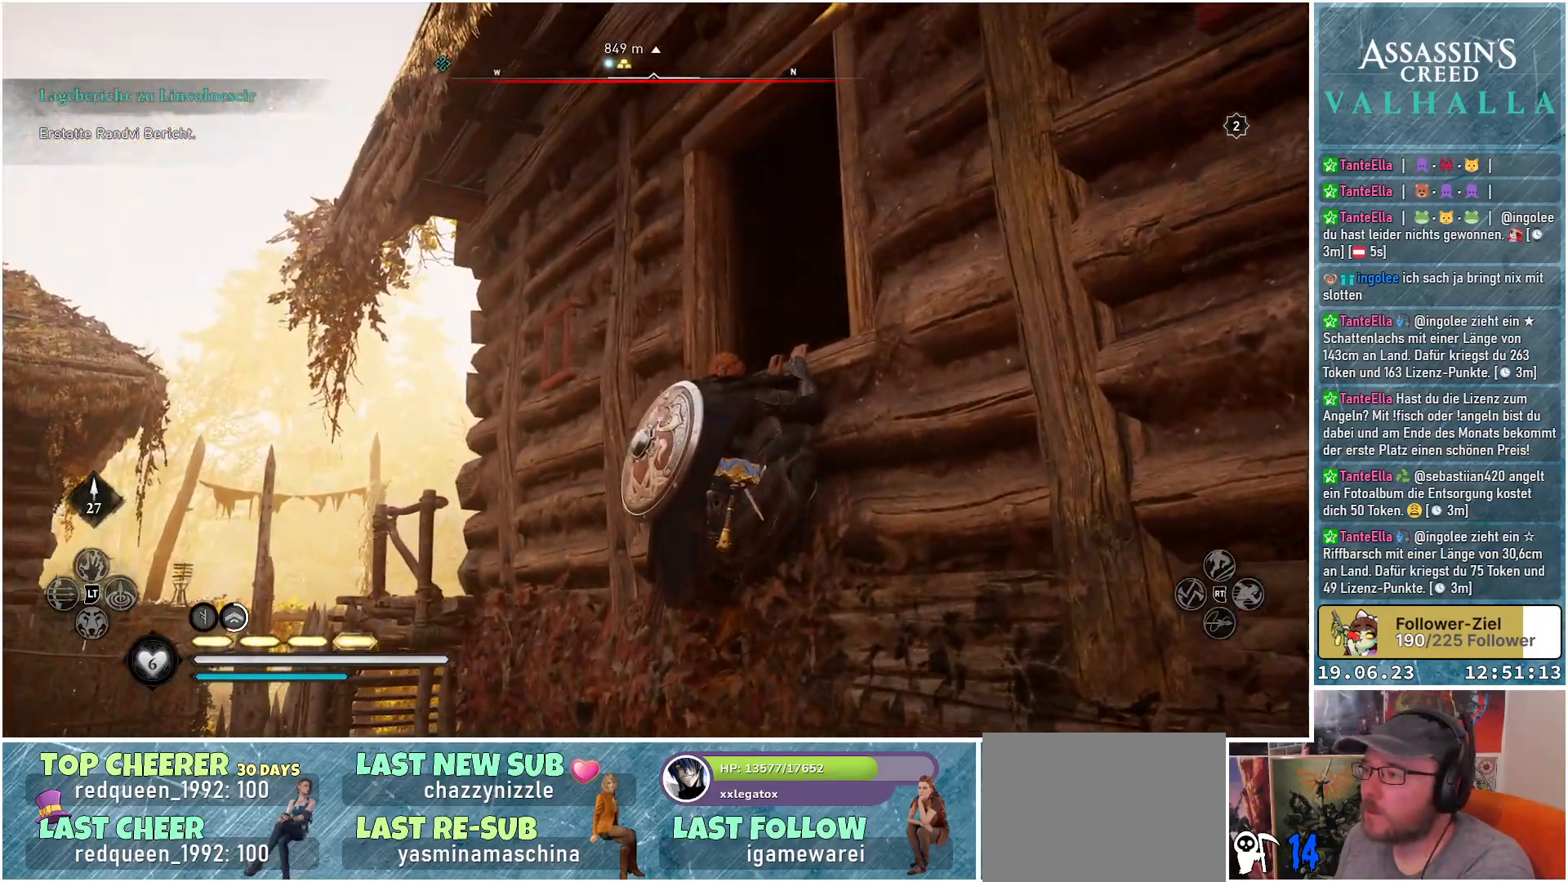
{"buttons": [], "left_stick": "center", "right_stick": "center", "events": [[433, "R3", "up"]]}
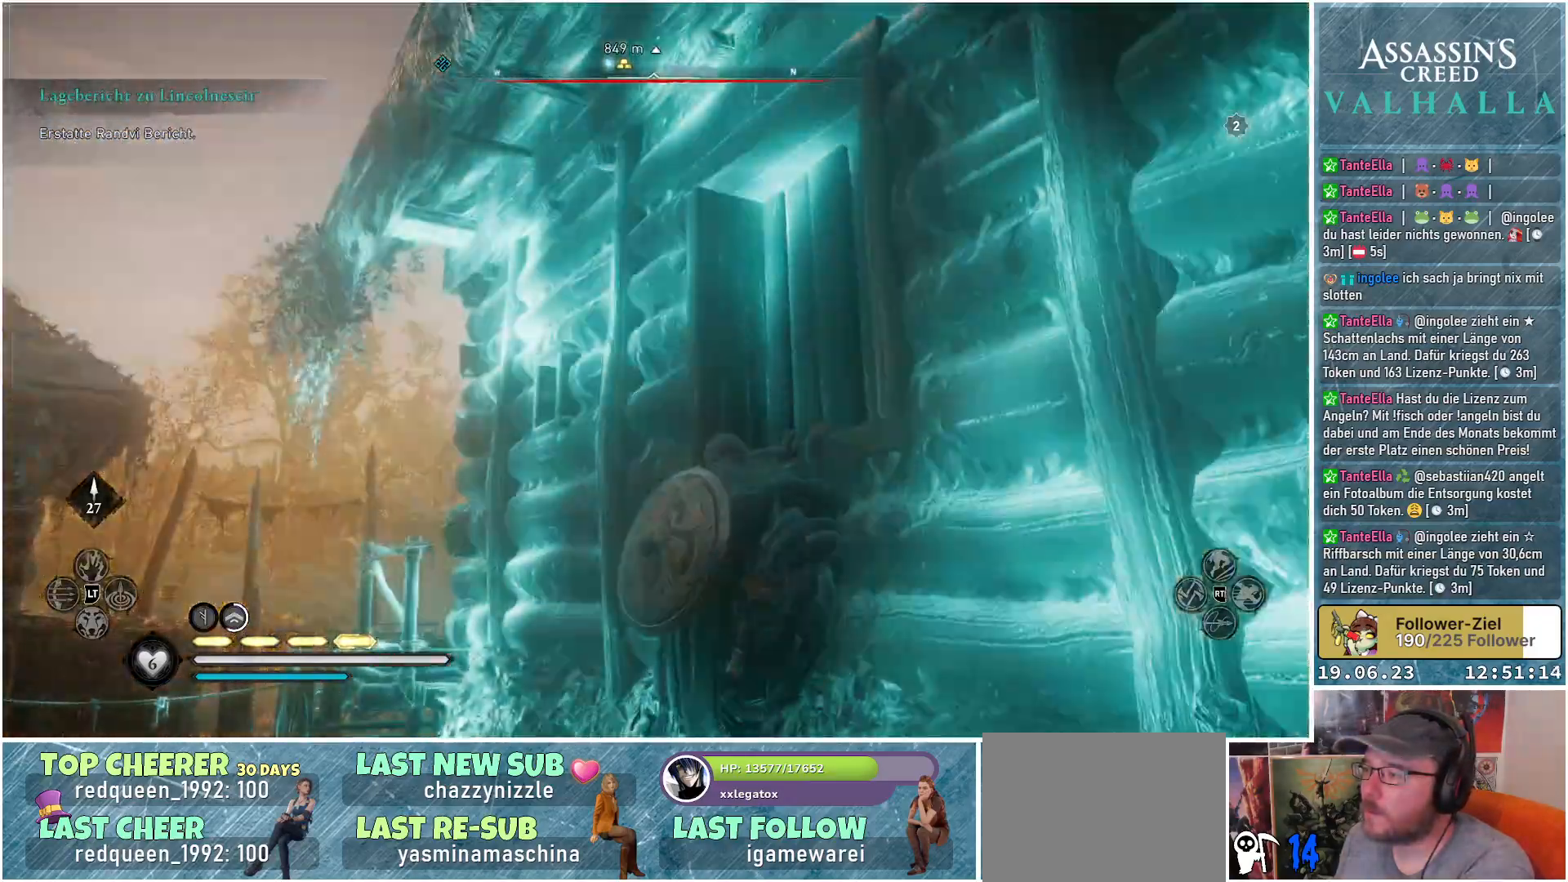
{"buttons": [], "left_stick": "center", "right_stick": "right", "events": [[33, "right_stick", "down-right"], [483, "right_stick", "right"]]}
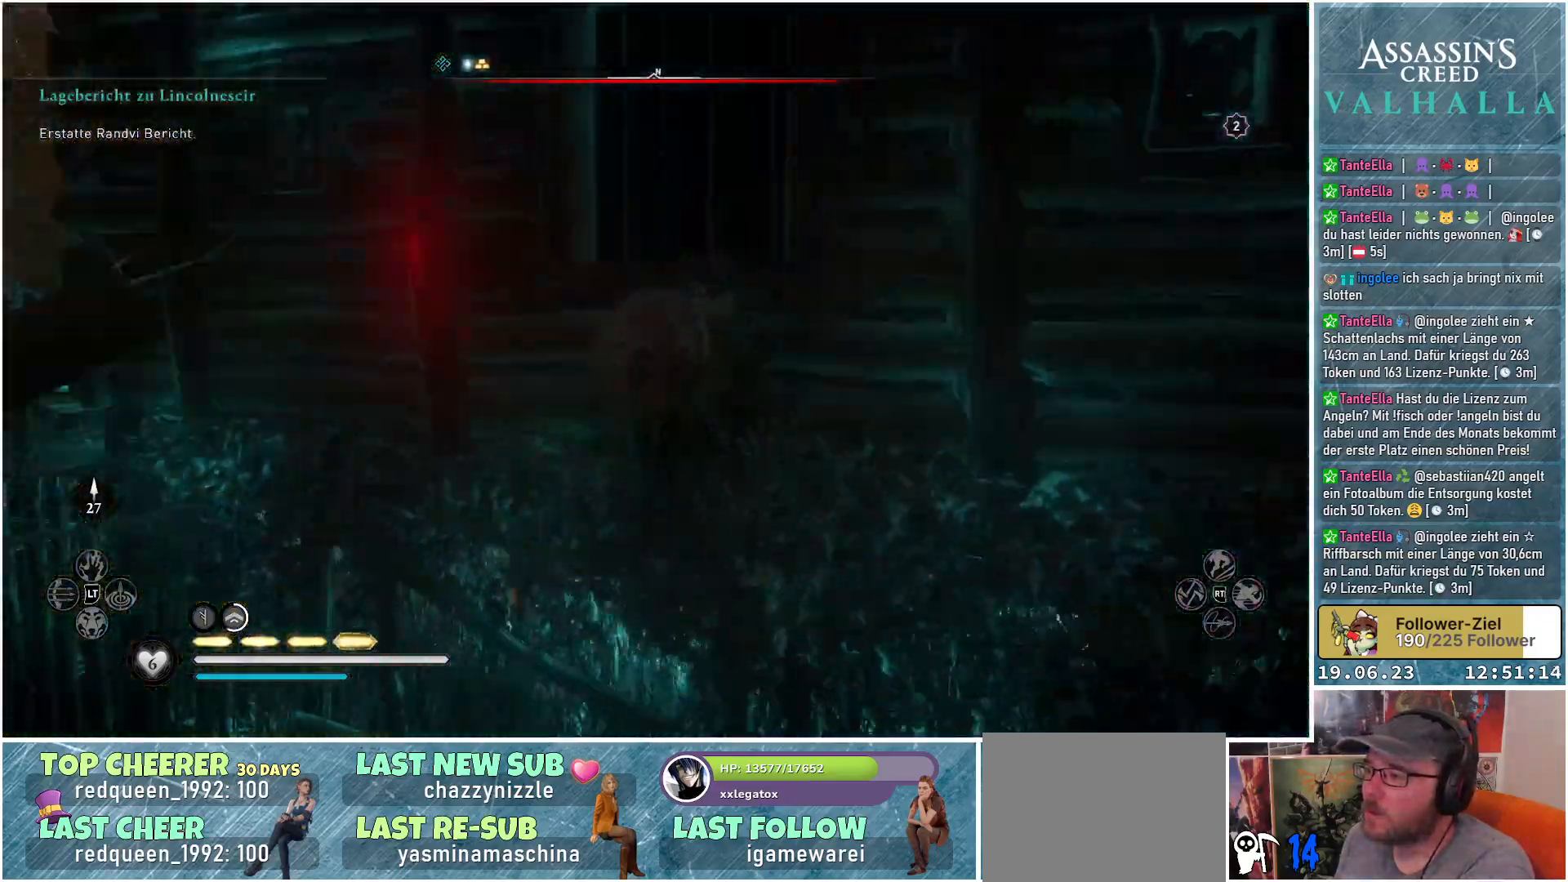
{"buttons": [], "left_stick": "center", "right_stick": "up-left", "events": [[200, "right_stick", "center"], [467, "right_stick", "up-left"]]}
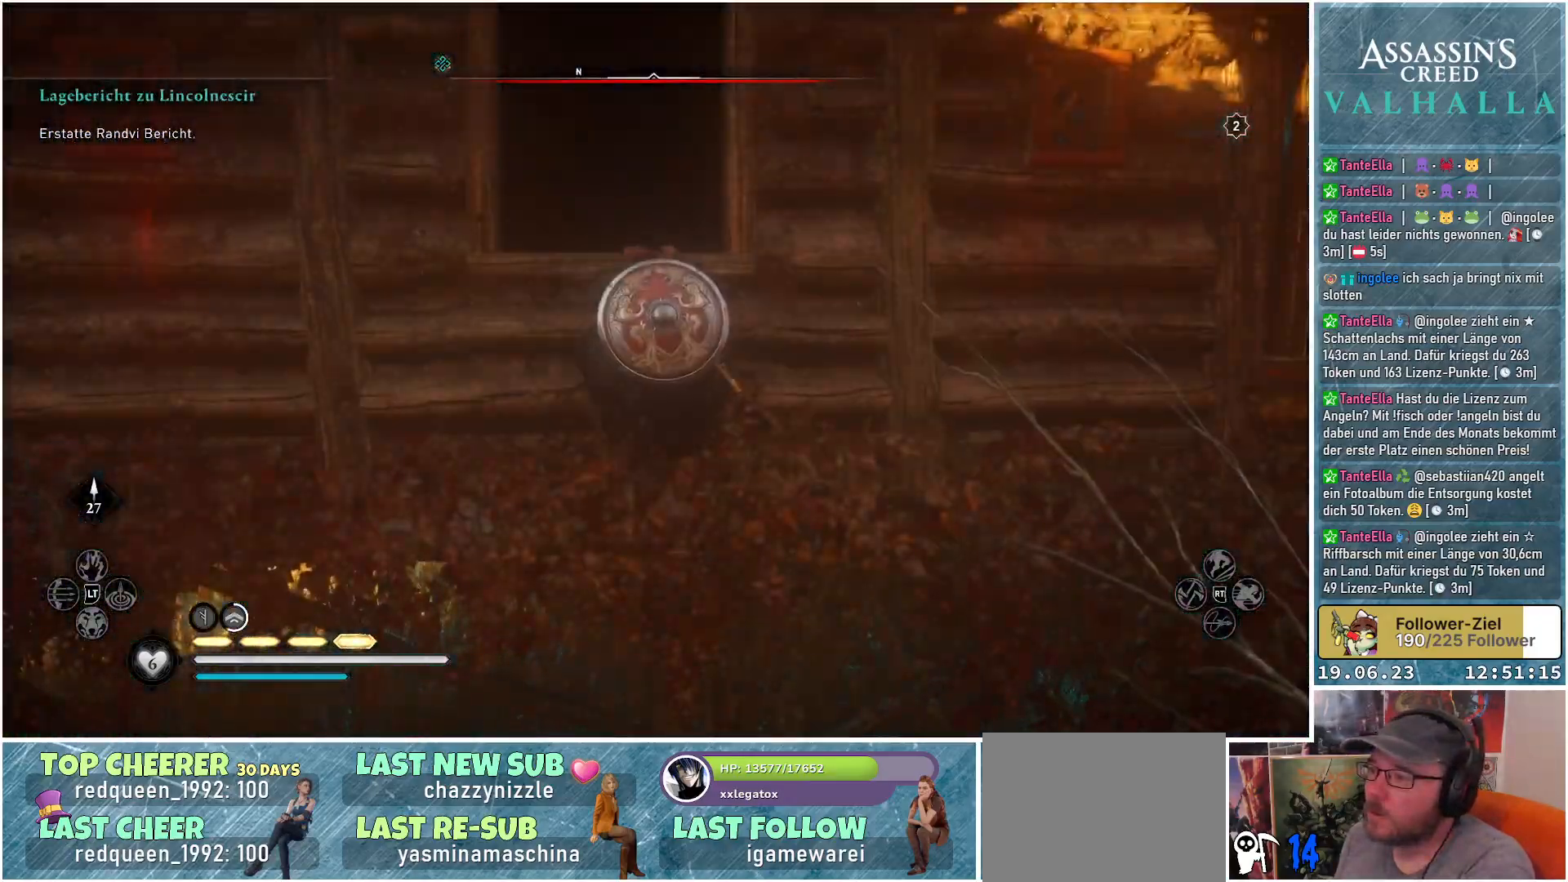
{"buttons": [], "left_stick": "left", "right_stick": "left", "events": [[267, "right_stick", "center"], [433, "left_stick", "left"], [500, "right_stick", "left"]]}
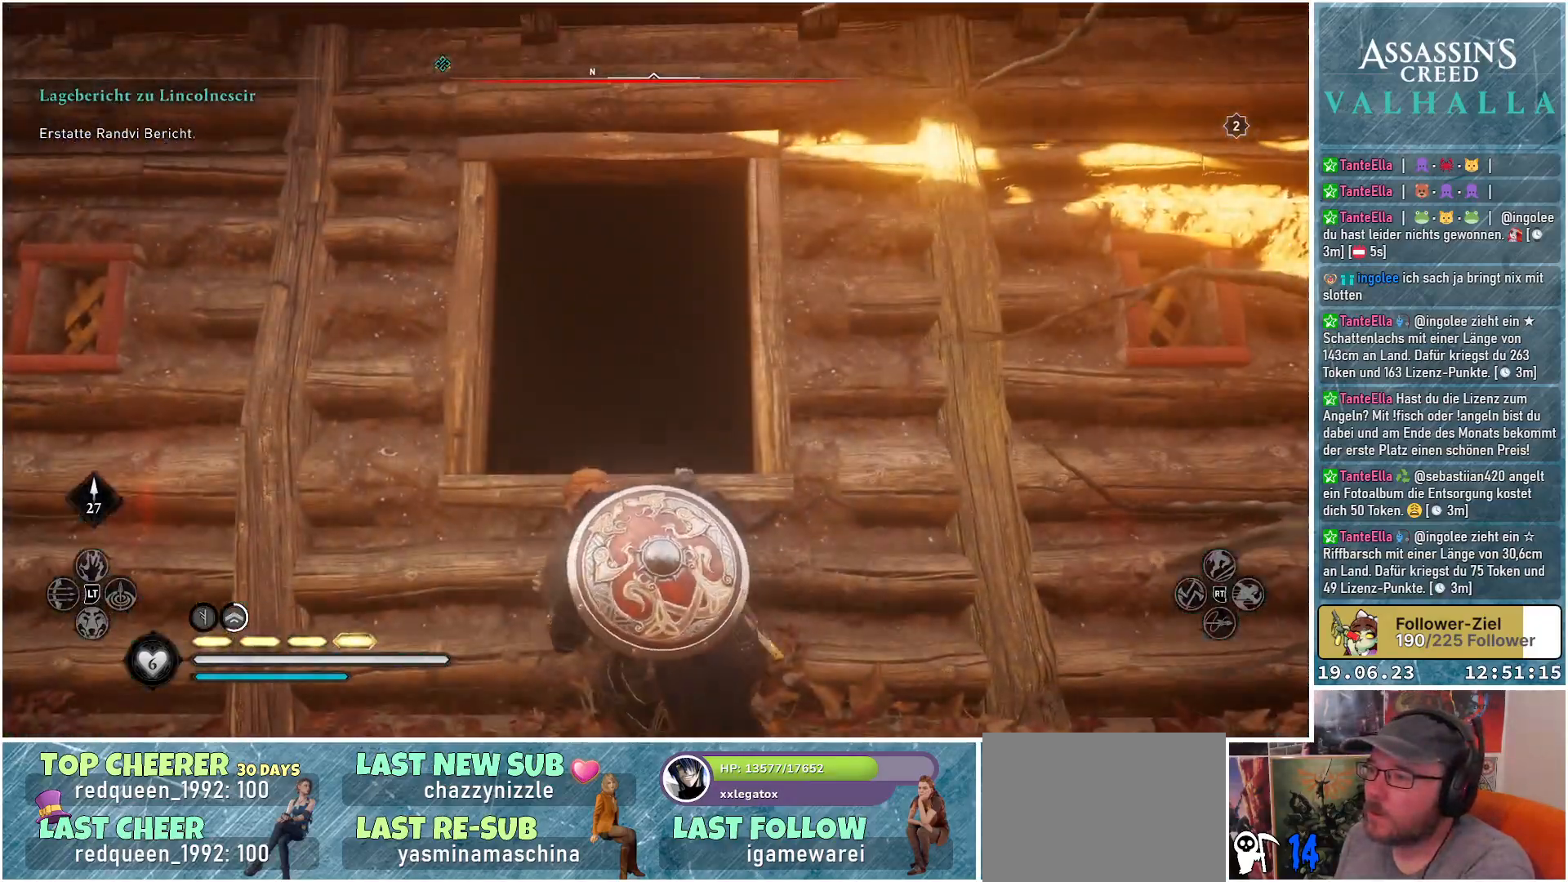
{"buttons": [], "left_stick": "up-left", "right_stick": "down-left", "events": [[117, "right_stick", "down-left"], [433, "left_stick", "up-left"]]}
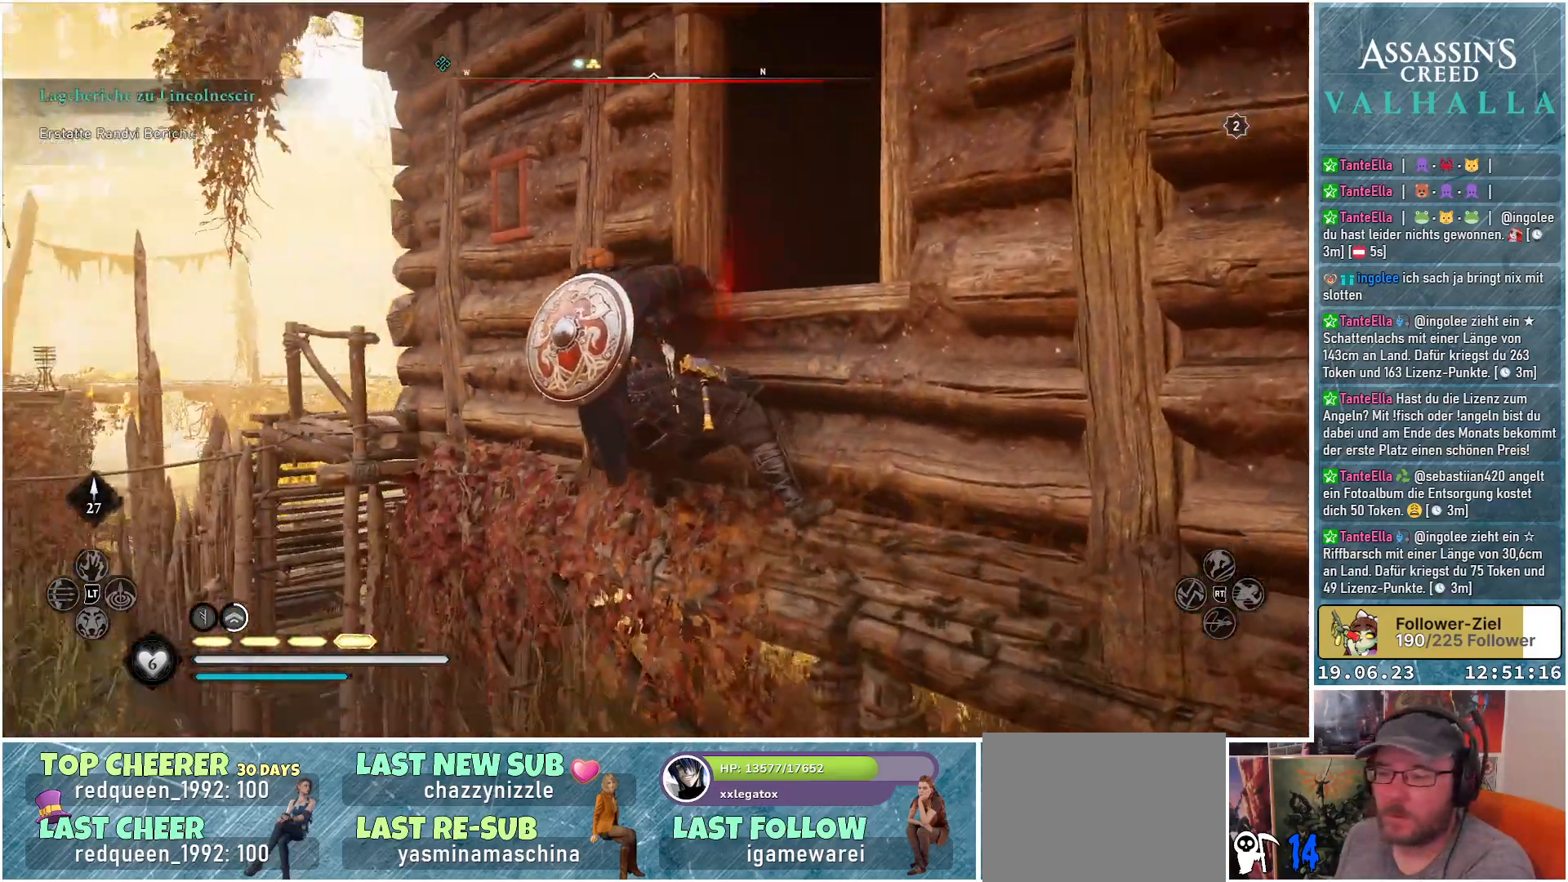
{"buttons": [], "left_stick": "up-left", "right_stick": "down-right", "events": [[17, "right_stick", "center"], [467, "right_stick", "down-right"]]}
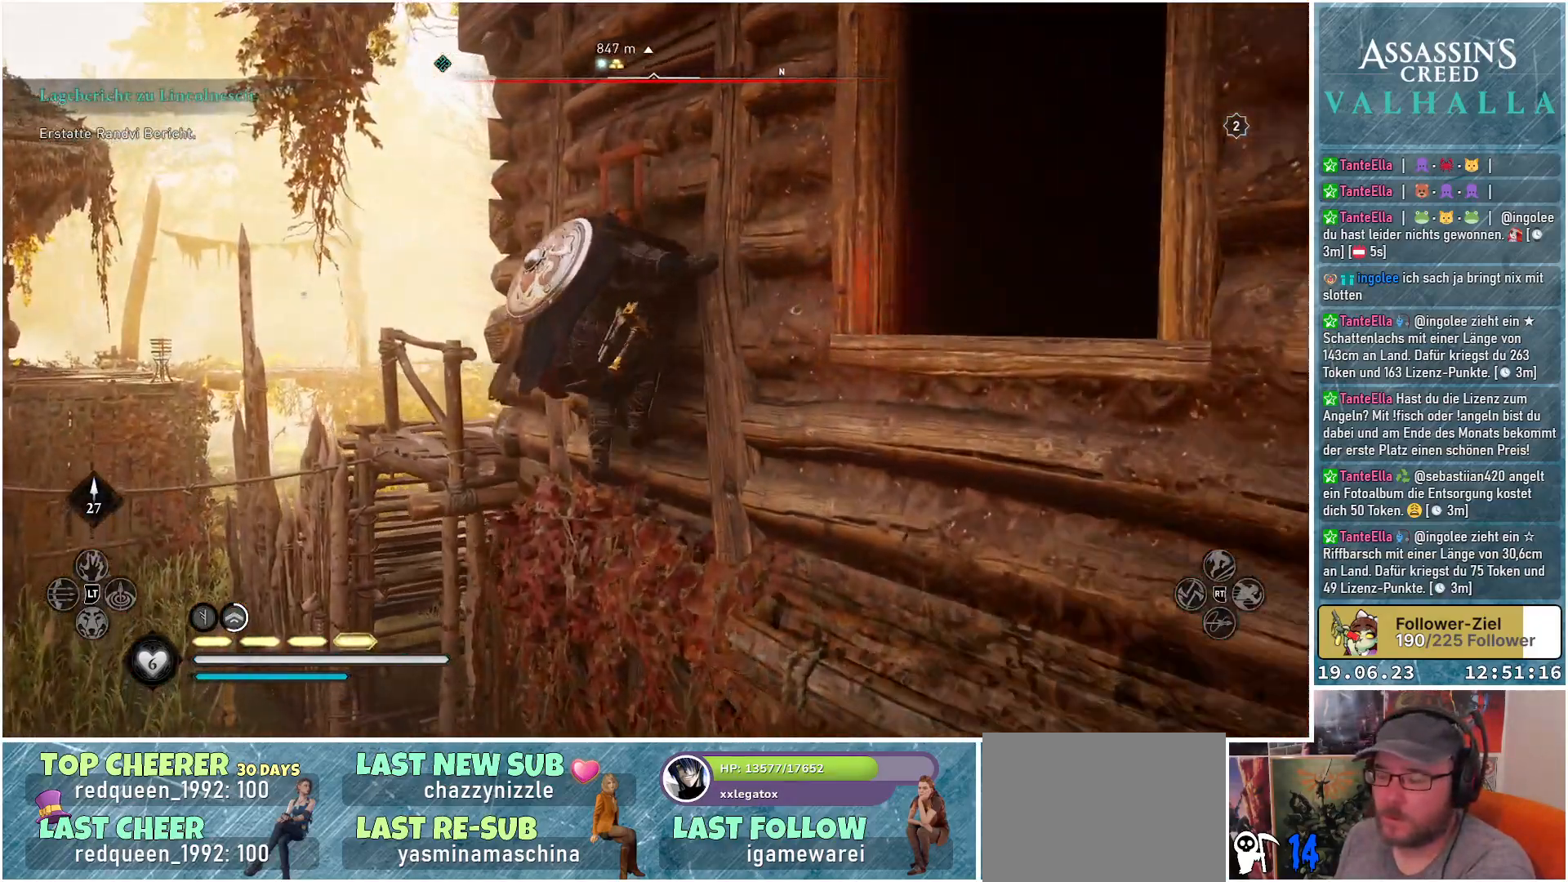
{"buttons": [], "left_stick": "up-left", "right_stick": "center", "events": [[417, "right_stick", "center"]]}
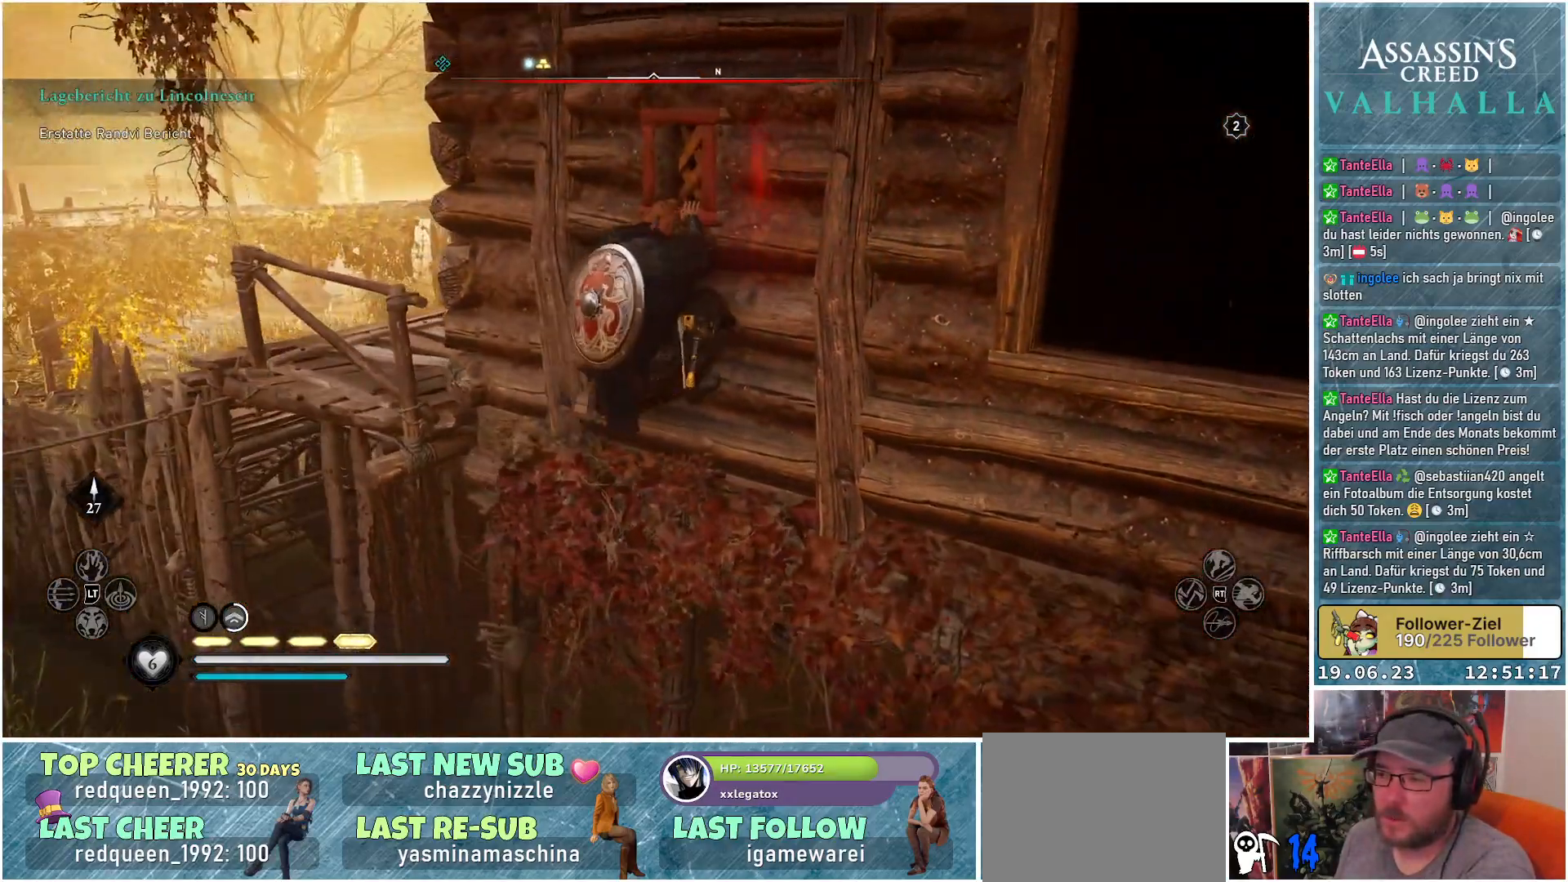
{"buttons": [], "left_stick": "up-left", "right_stick": "center", "events": []}
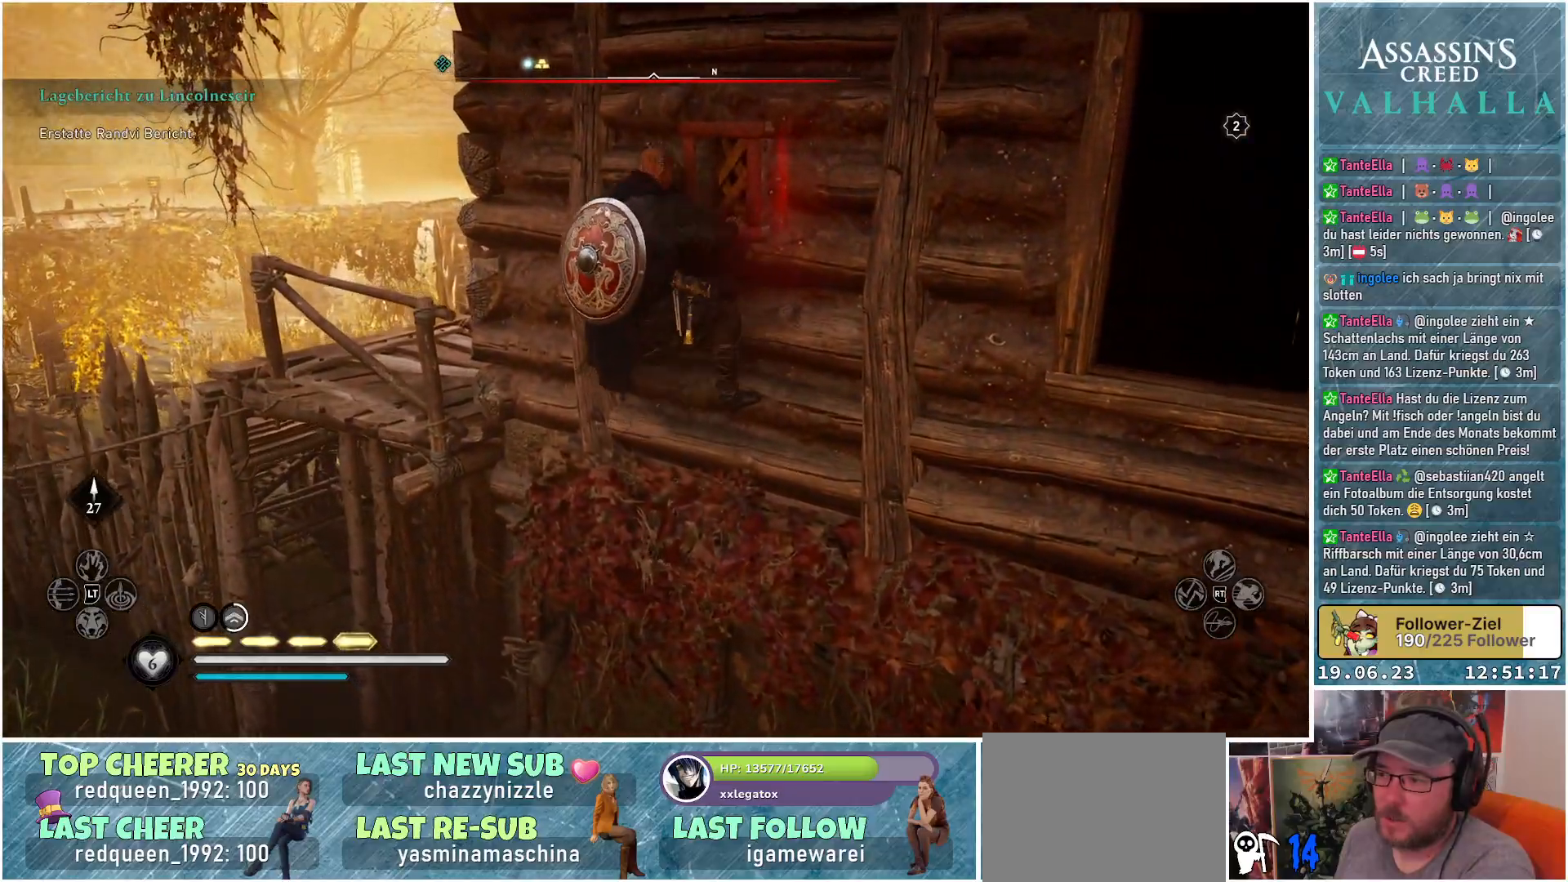
{"buttons": [], "left_stick": "left", "right_stick": "center", "events": [[100, "right_stick", "down-right"], [383, "right_stick", "center"], [433, "left_stick", "left"]]}
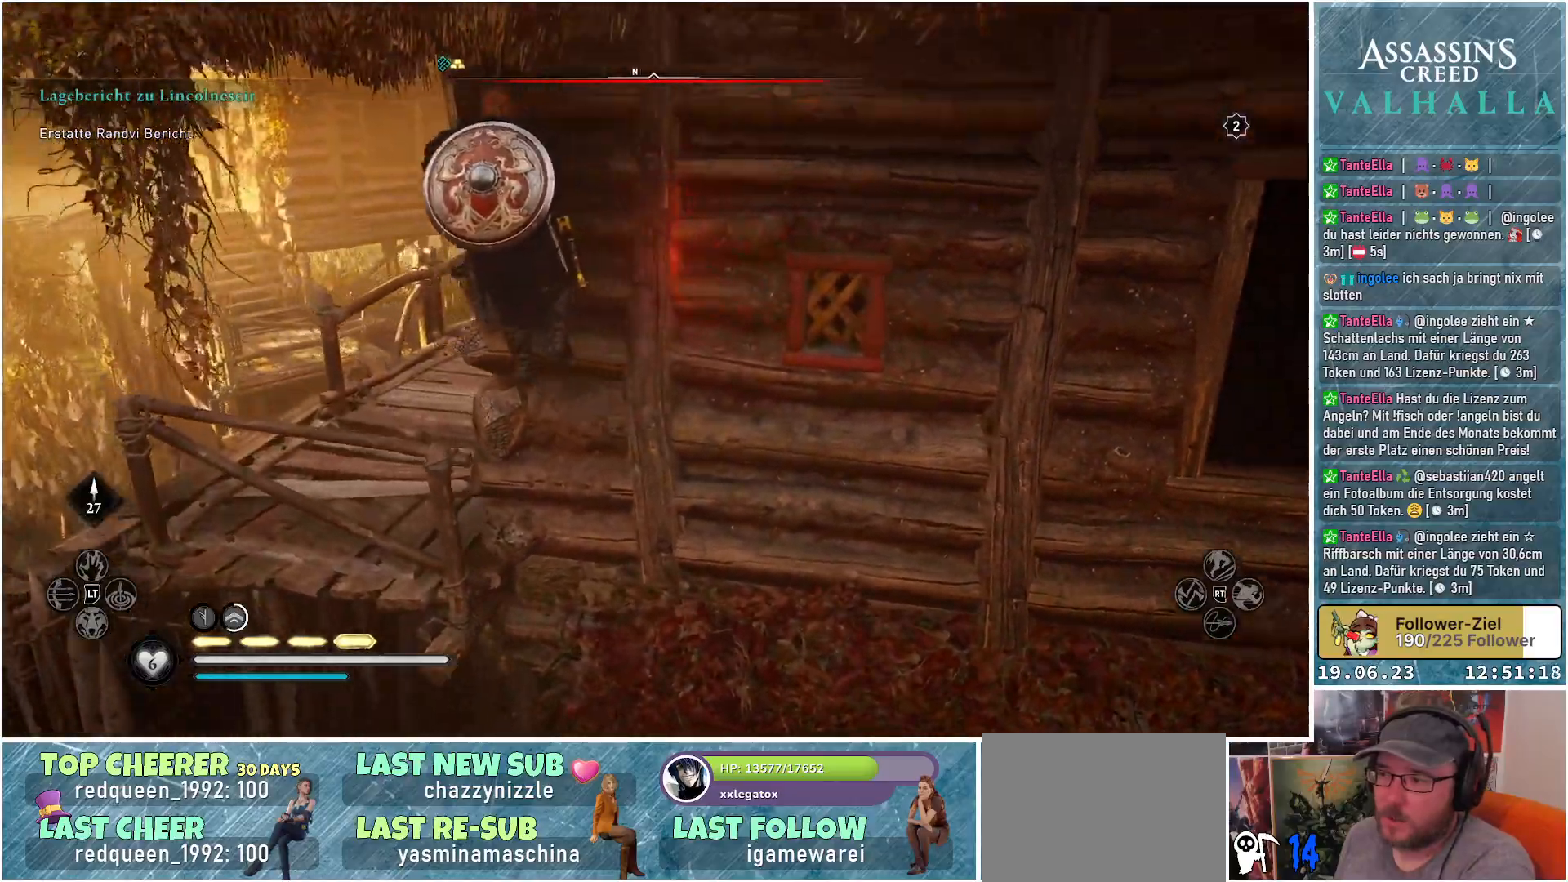
{"buttons": [], "left_stick": "left", "right_stick": "right", "events": [[283, "right_stick", "right"]]}
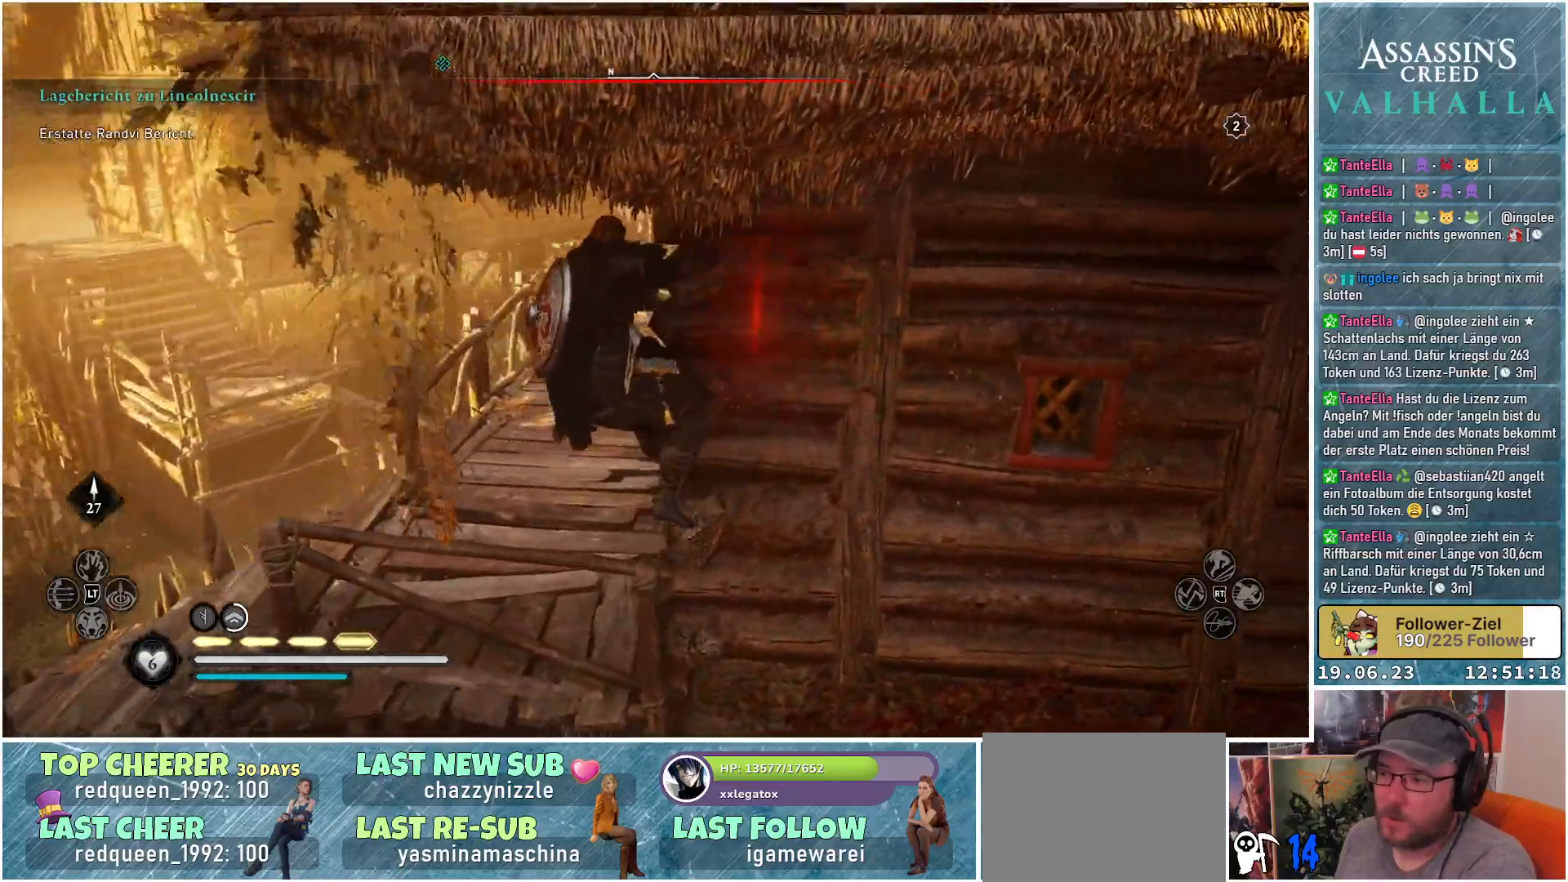
{"buttons": [], "left_stick": "up-left", "right_stick": "up-right", "events": [[117, "left_stick", "up-left"], [400, "right_stick", "up-right"]]}
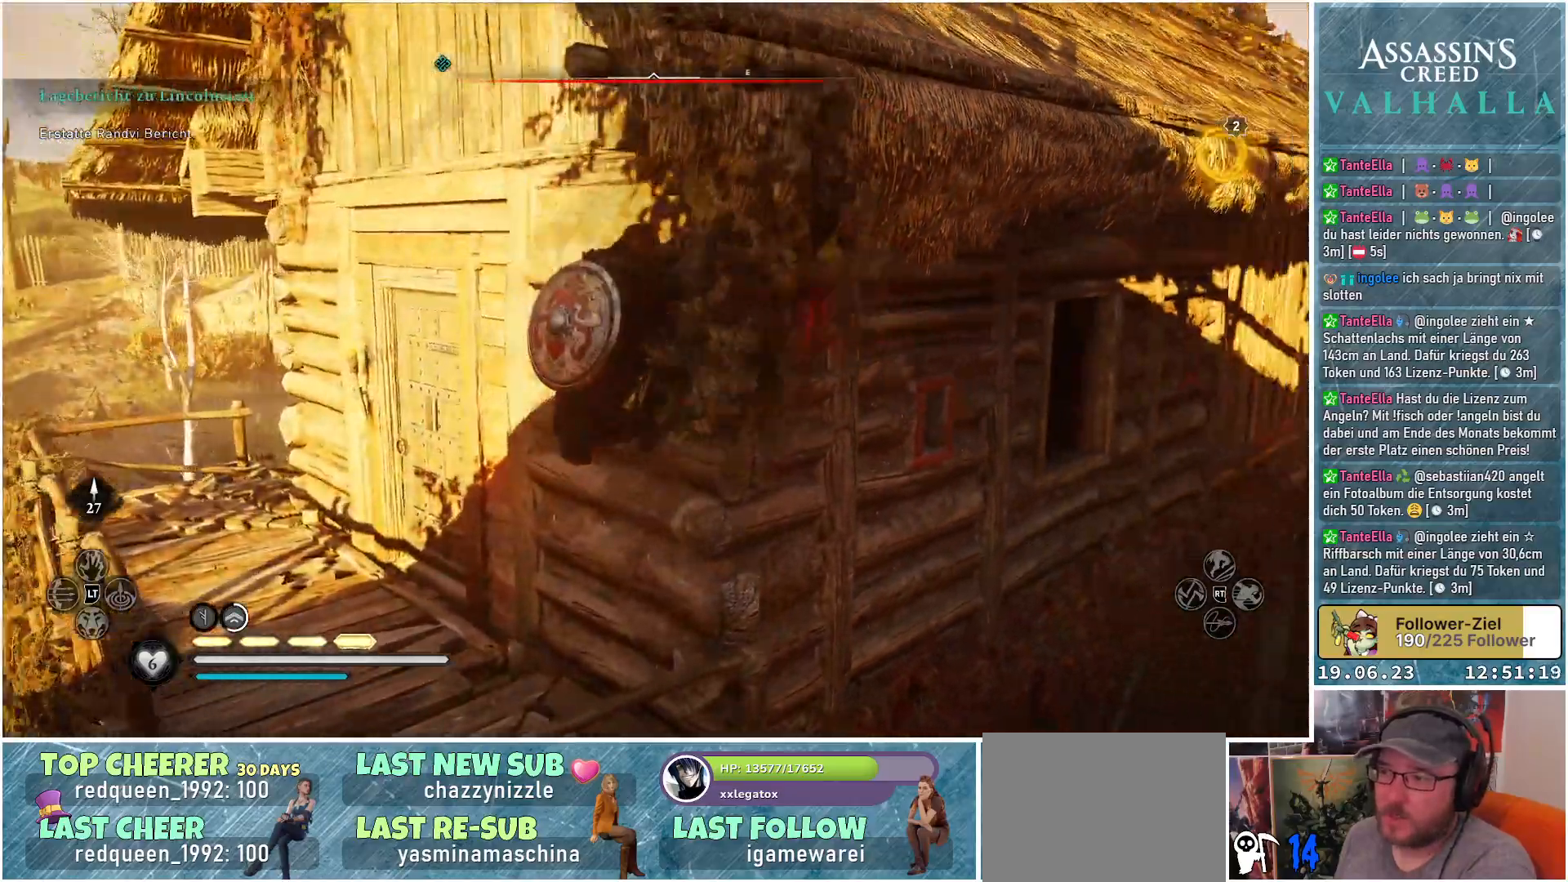
{"buttons": [], "left_stick": "up-left", "right_stick": "up", "events": [[167, "right_stick", "up"]]}
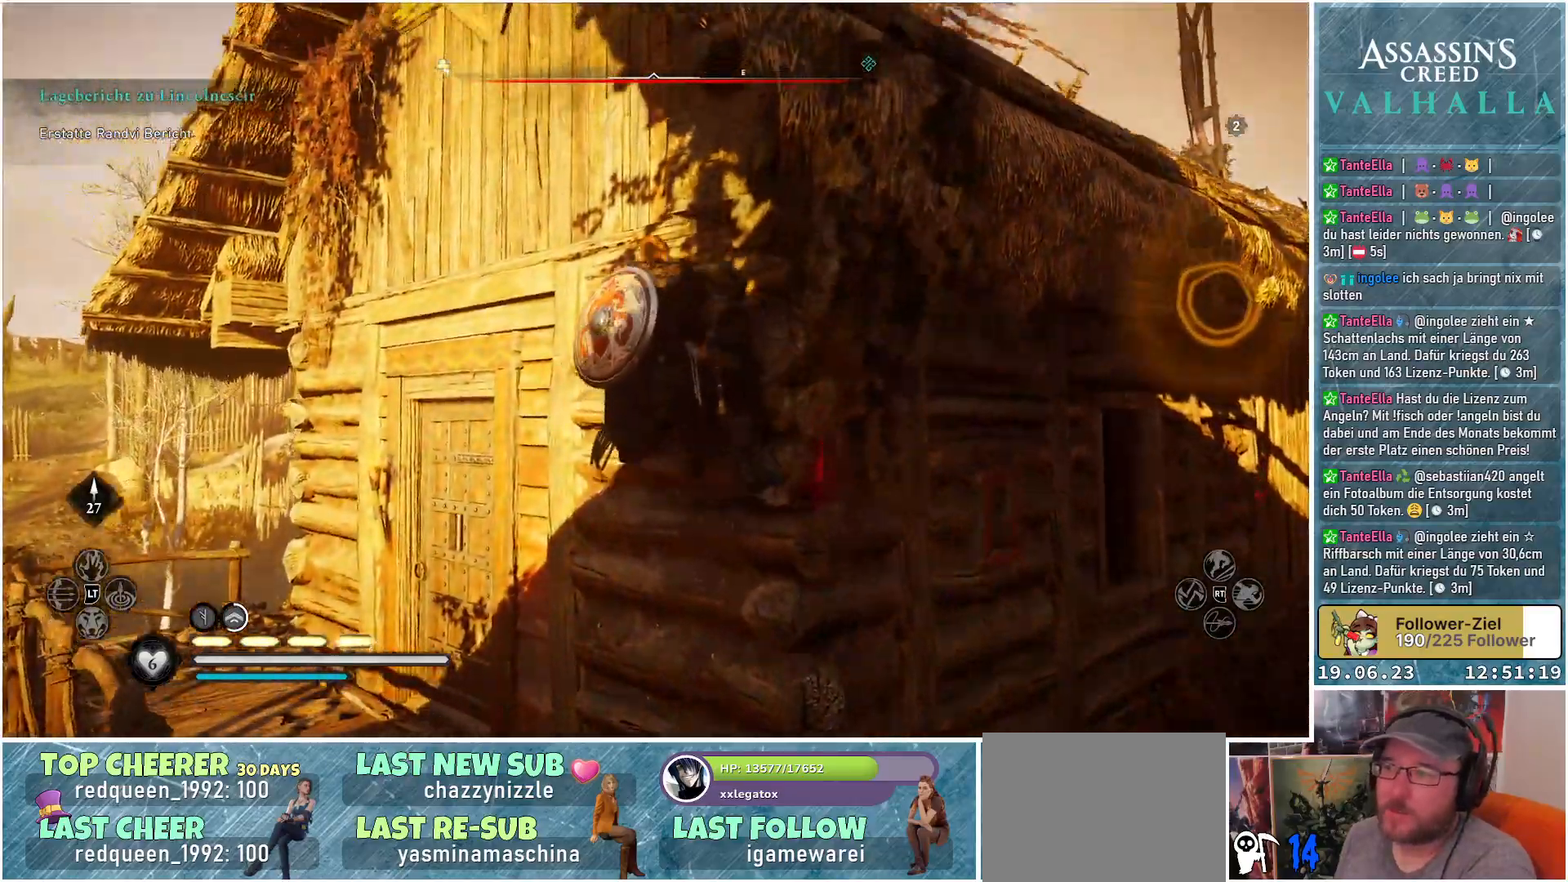
{"buttons": [], "left_stick": "up-left", "right_stick": "center", "events": [[383, "right_stick", "center"]]}
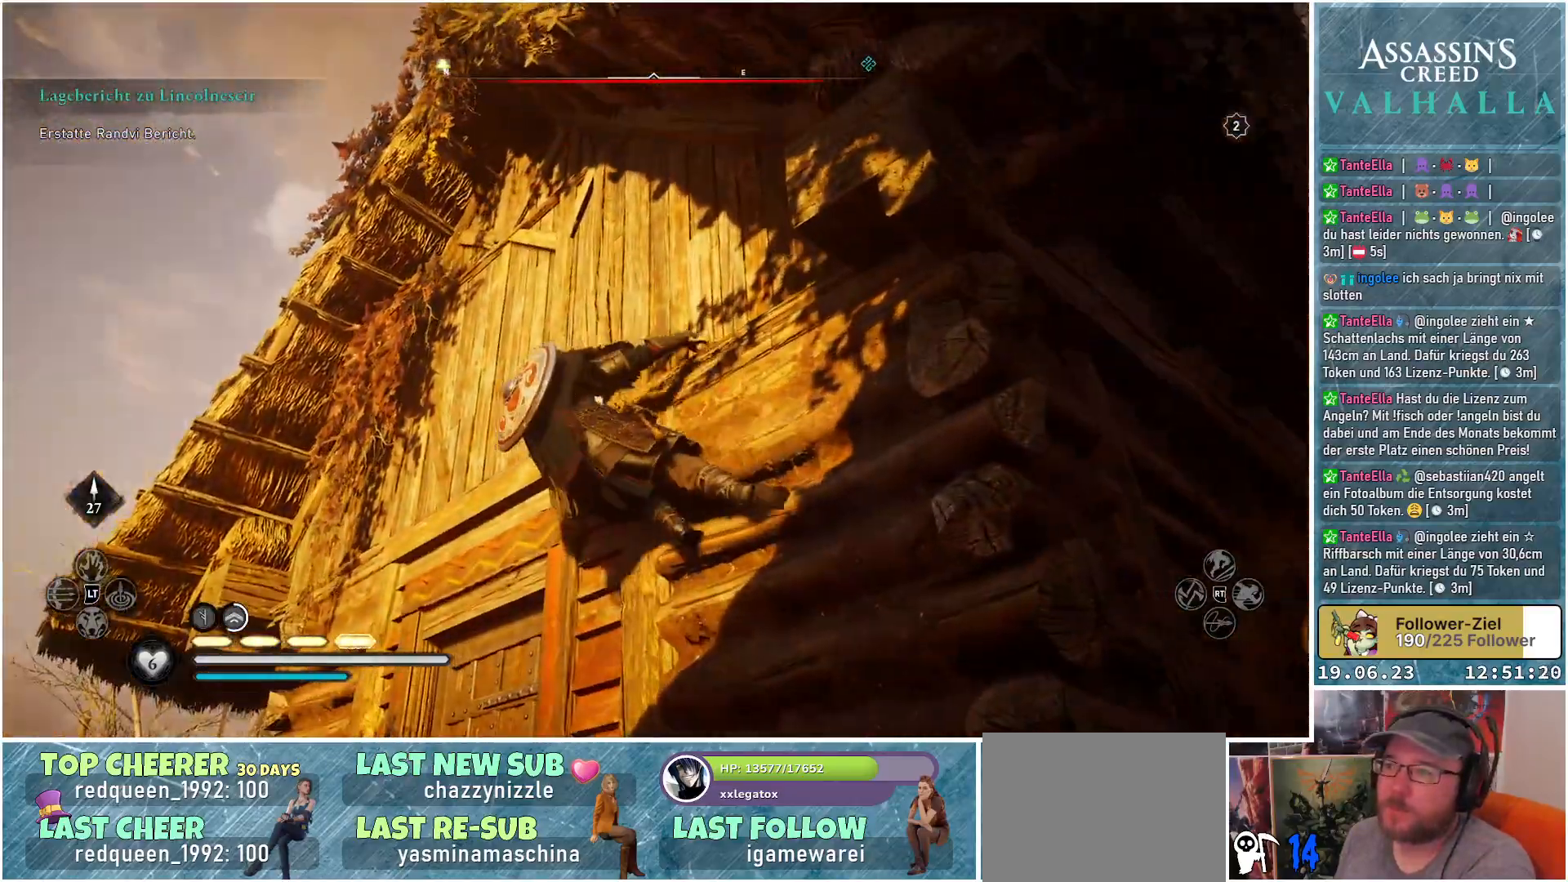
{"buttons": [], "left_stick": "up-left", "right_stick": "right", "events": [[317, "right_stick", "right"]]}
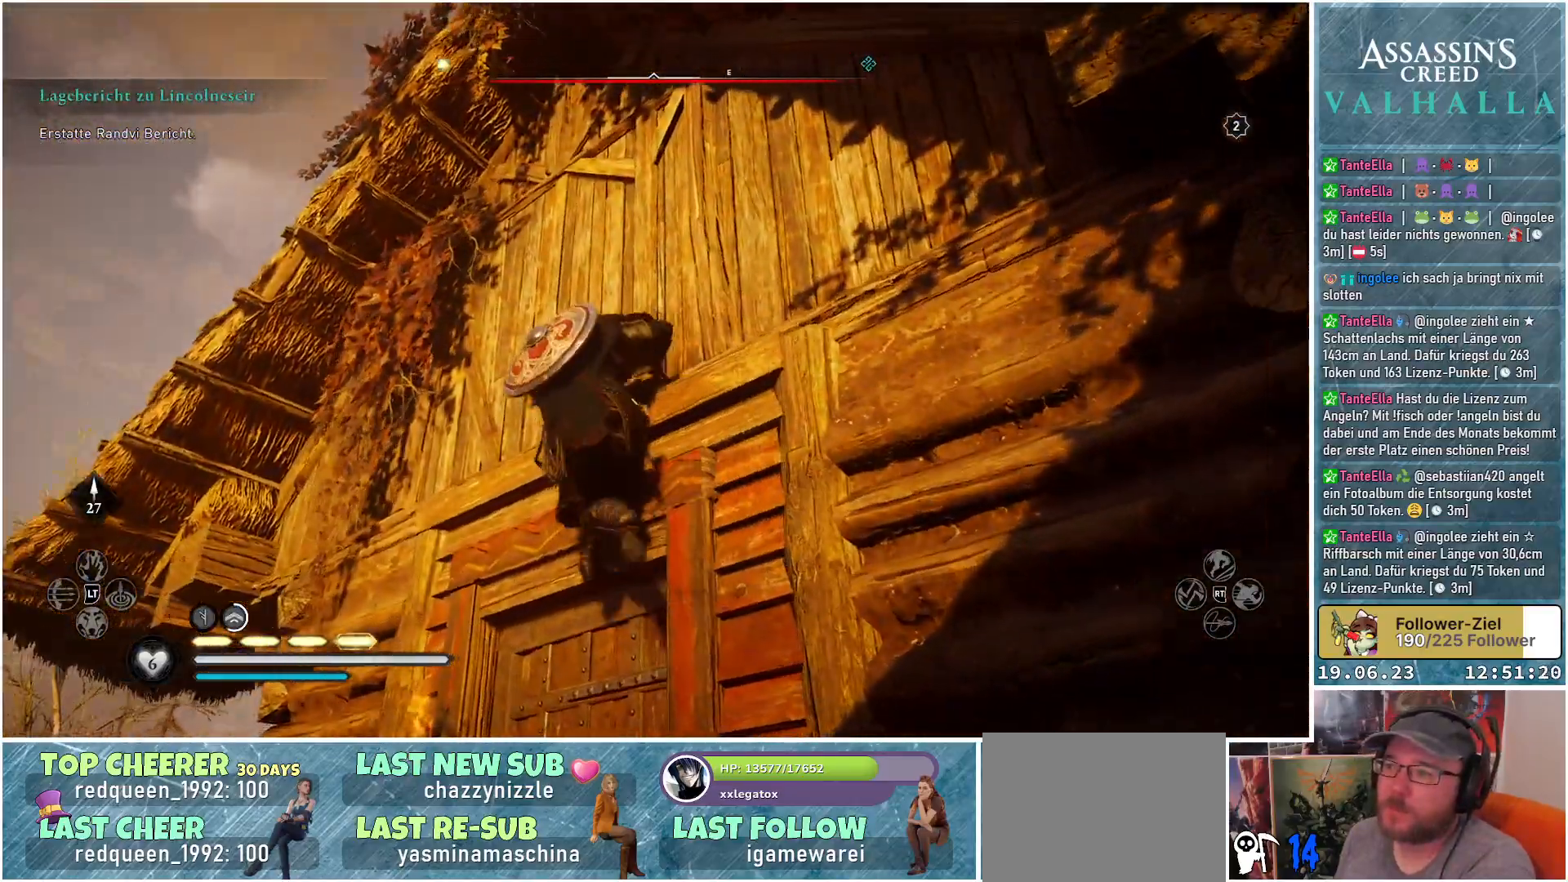
{"buttons": [], "left_stick": "center", "right_stick": "down-right", "events": [[67, "right_stick", "up-right"], [100, "left_stick", "center"], [333, "right_stick", "center"], [467, "right_stick", "down-right"]]}